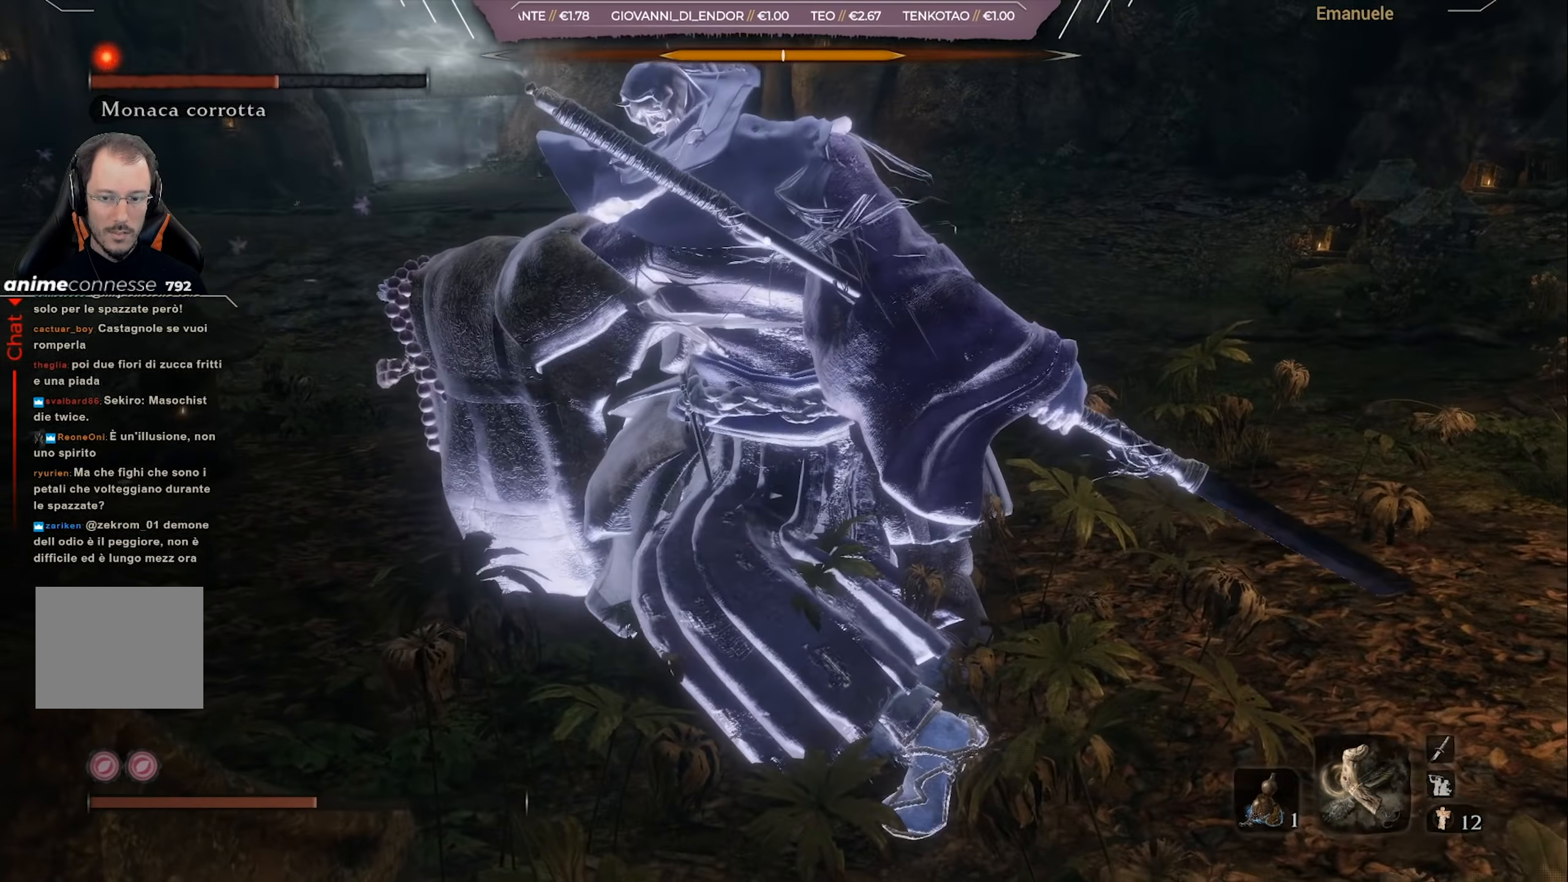
Gameplay with a controller (PlayStation layout); each line is a JSON object with the inputs held at the frame after it. "events" lists button and stick changes between this image and that frame as [ms after this image, input, new state], when the widget could be followed in between.
{"buttons": [], "left_stick": "up-right", "right_stick": "center", "events": [[34, "CIRCLE", "up"]]}
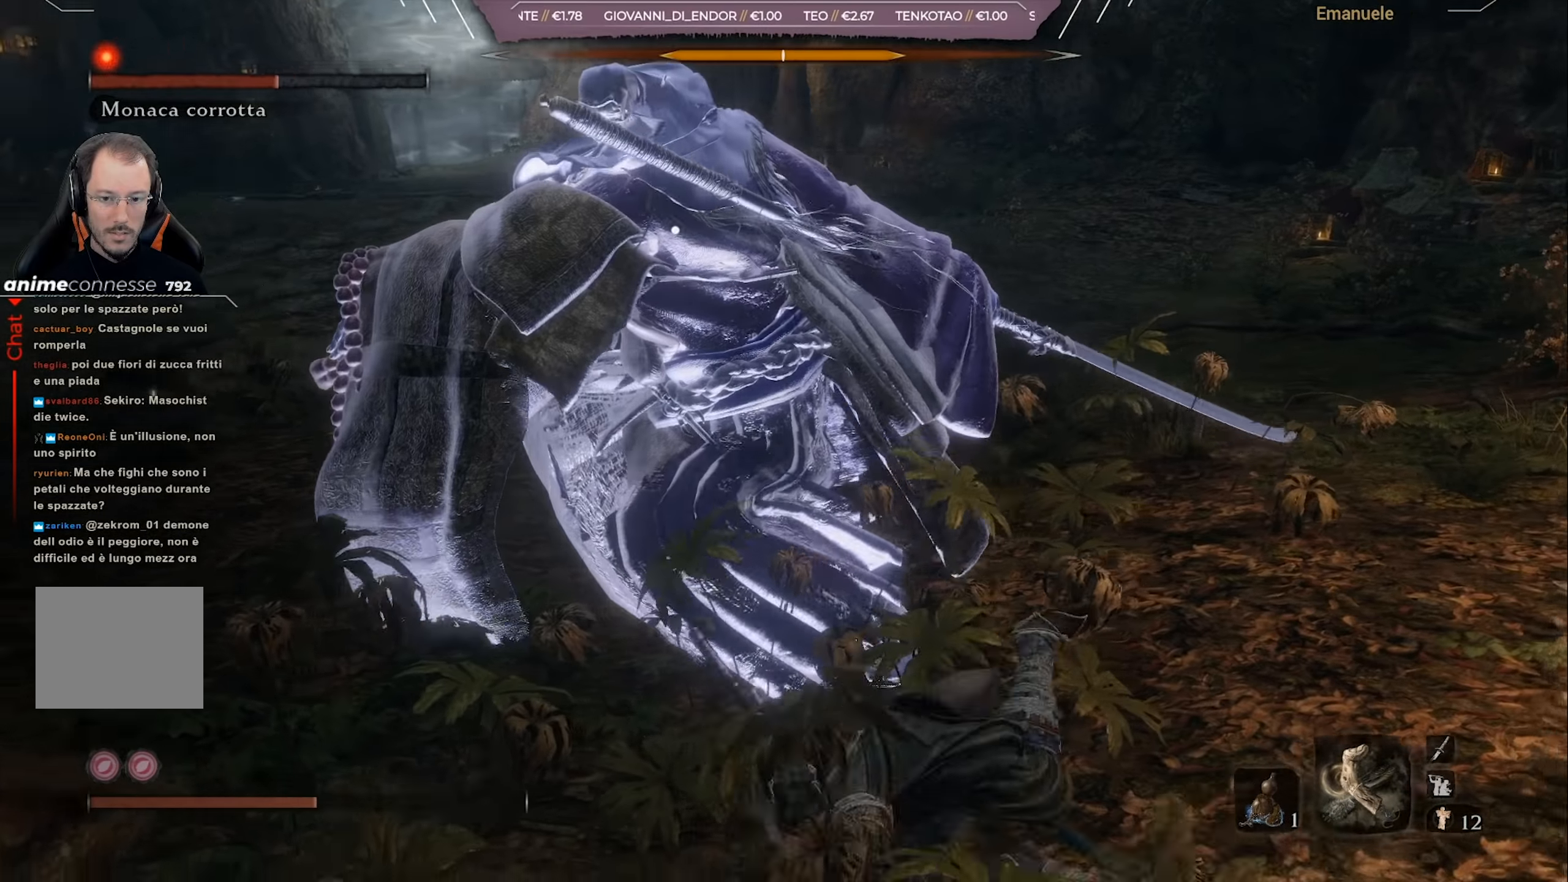
{"buttons": [], "left_stick": "up-right", "right_stick": "center", "events": [[100, "left_stick", "up"], [200, "R1", "down"], [267, "left_stick", "up-right"], [300, "R1", "up"]]}
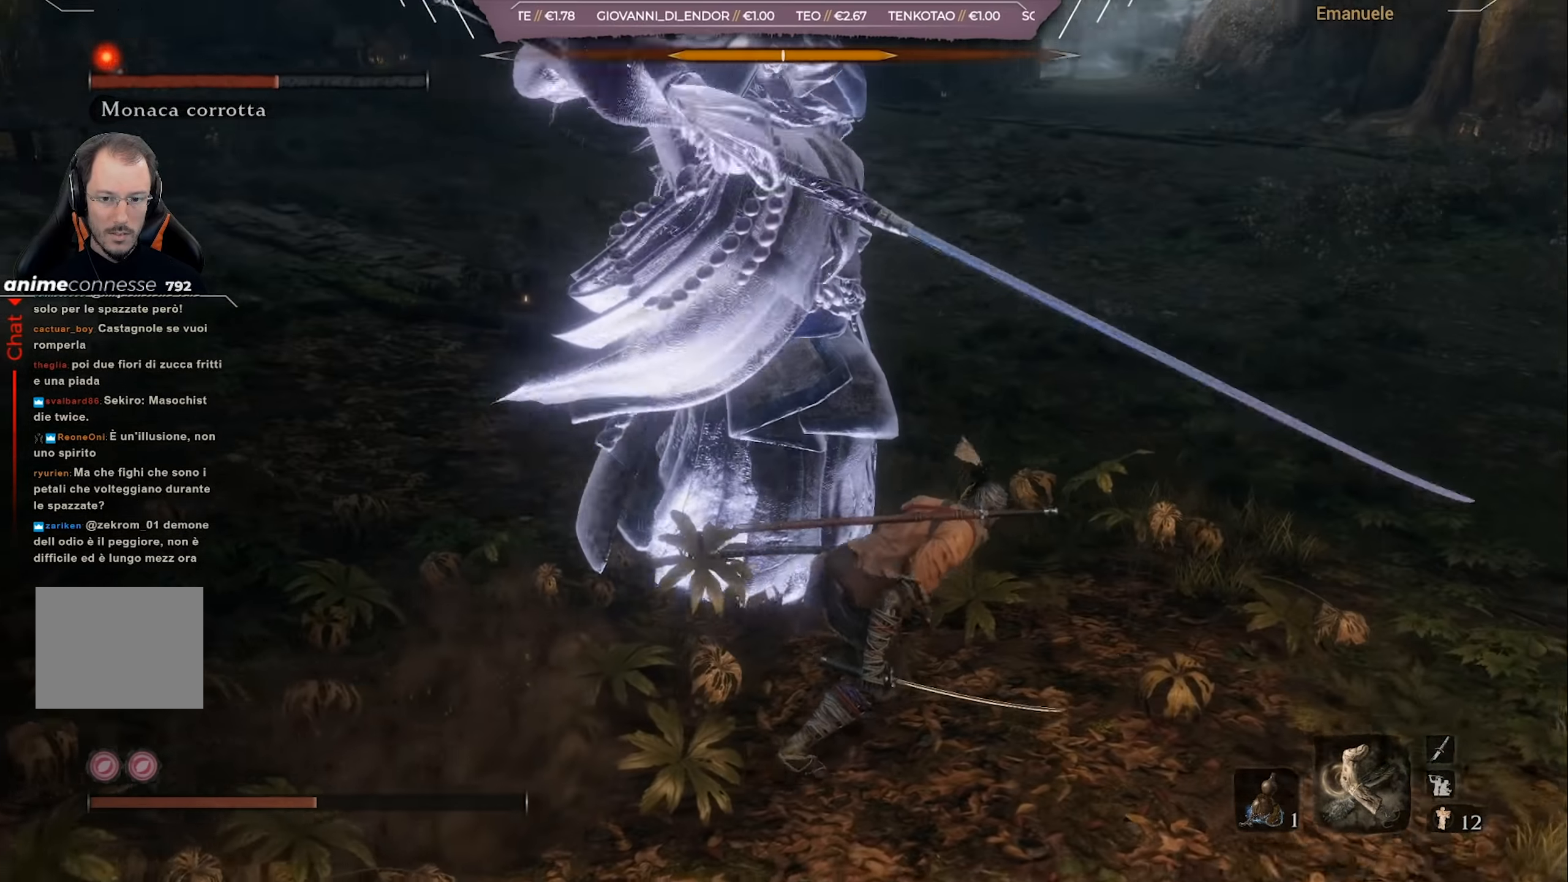
{"buttons": [], "left_stick": "up-right", "right_stick": "center", "events": []}
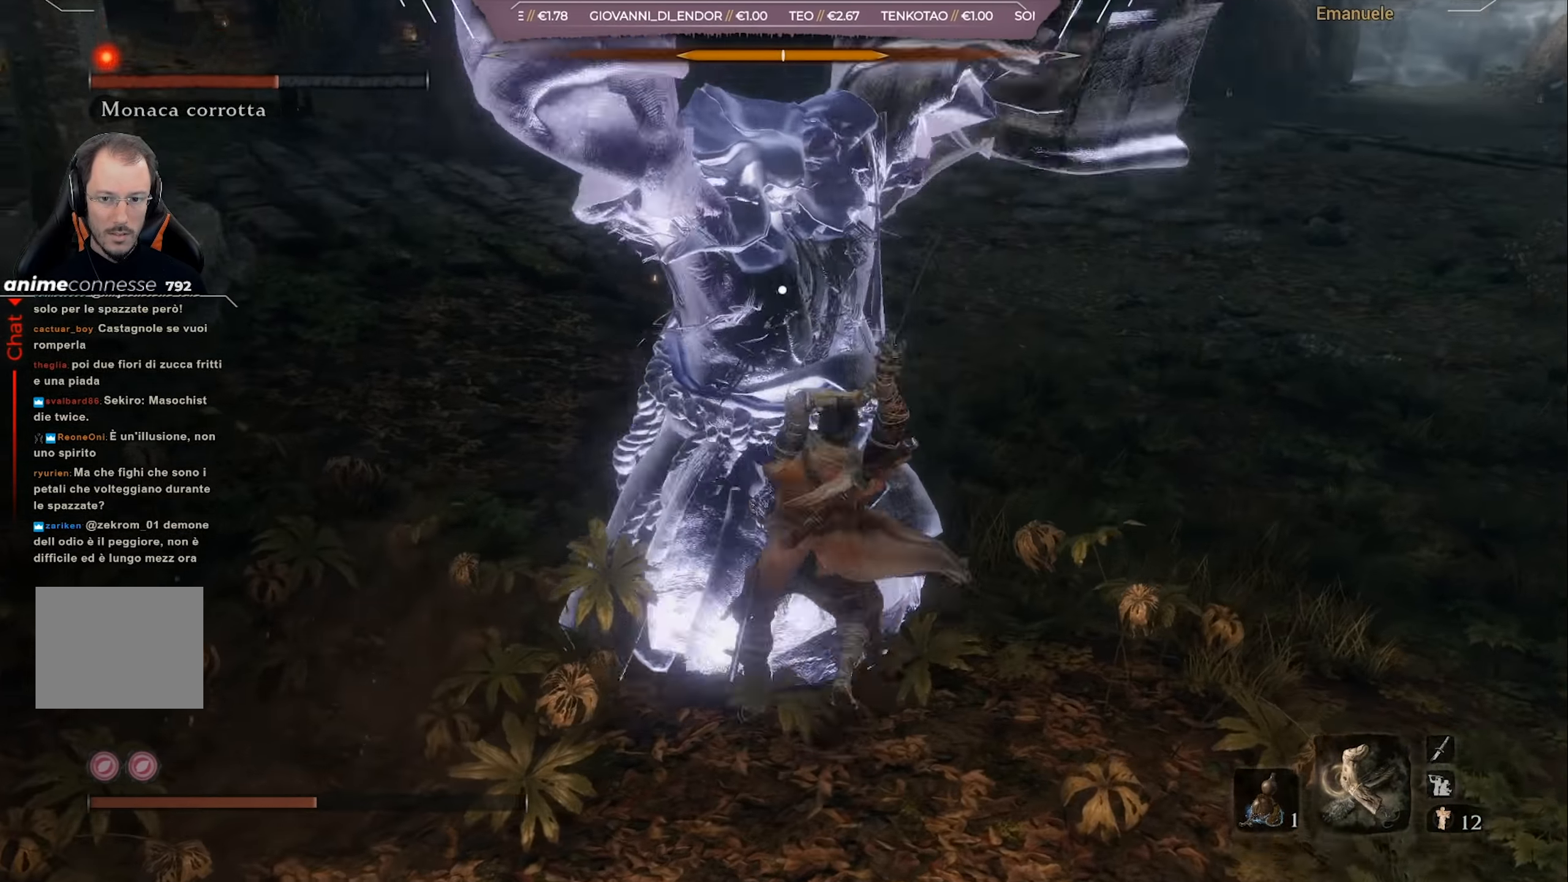
{"buttons": [], "left_stick": "up-right", "right_stick": "center", "events": [[200, "L1", "down"], [267, "L1", "up"], [334, "L1", "down"], [467, "L1", "up"]]}
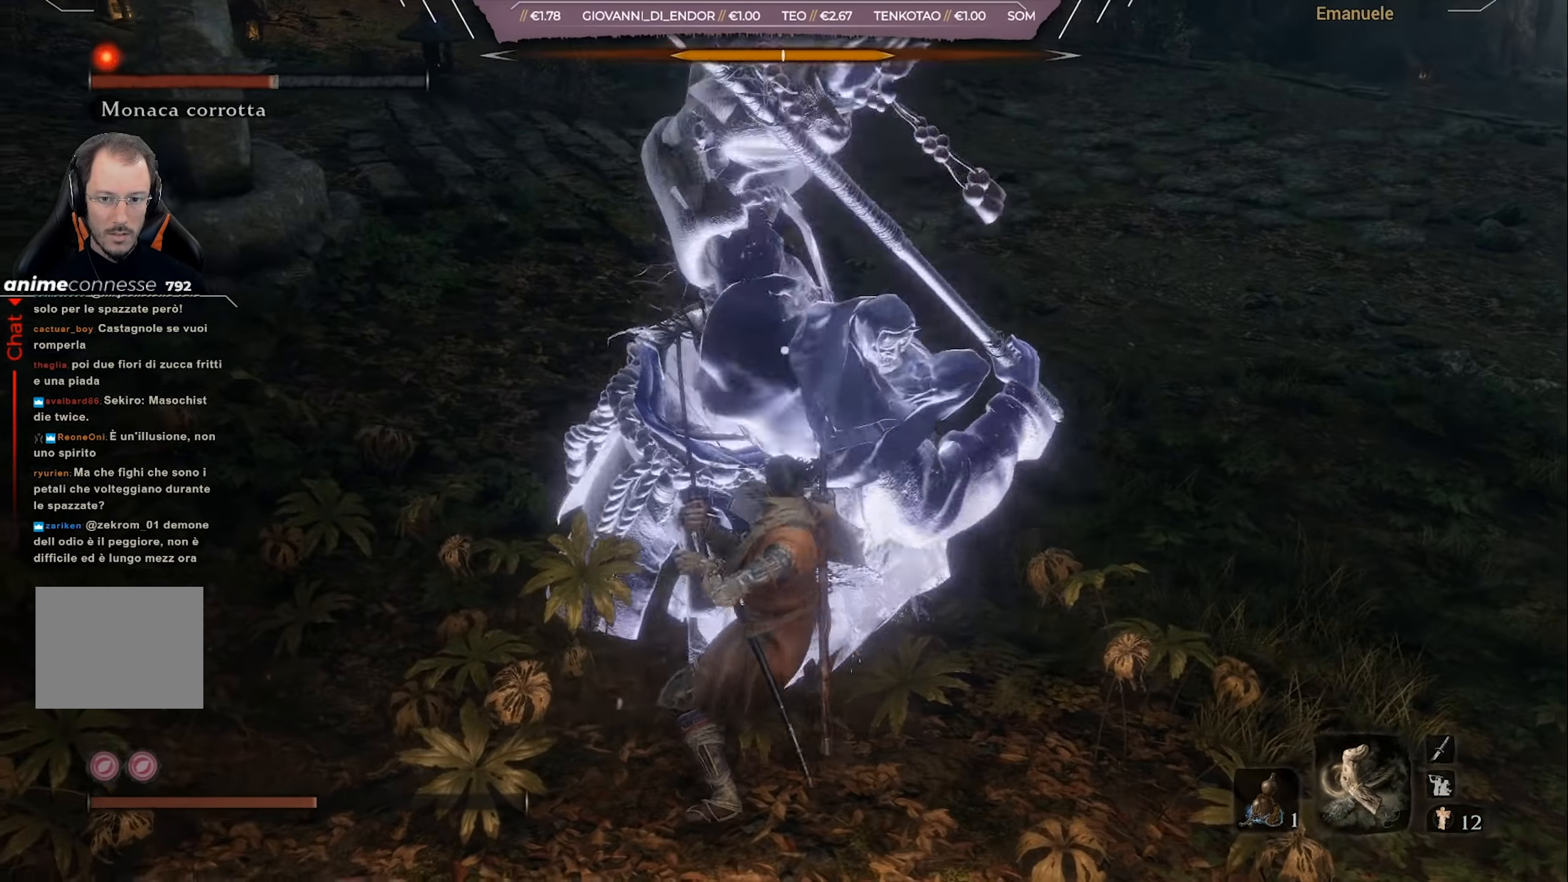
{"buttons": [], "left_stick": "up-right", "right_stick": "center", "events": [[301, "L1", "down"], [468, "L1", "up"]]}
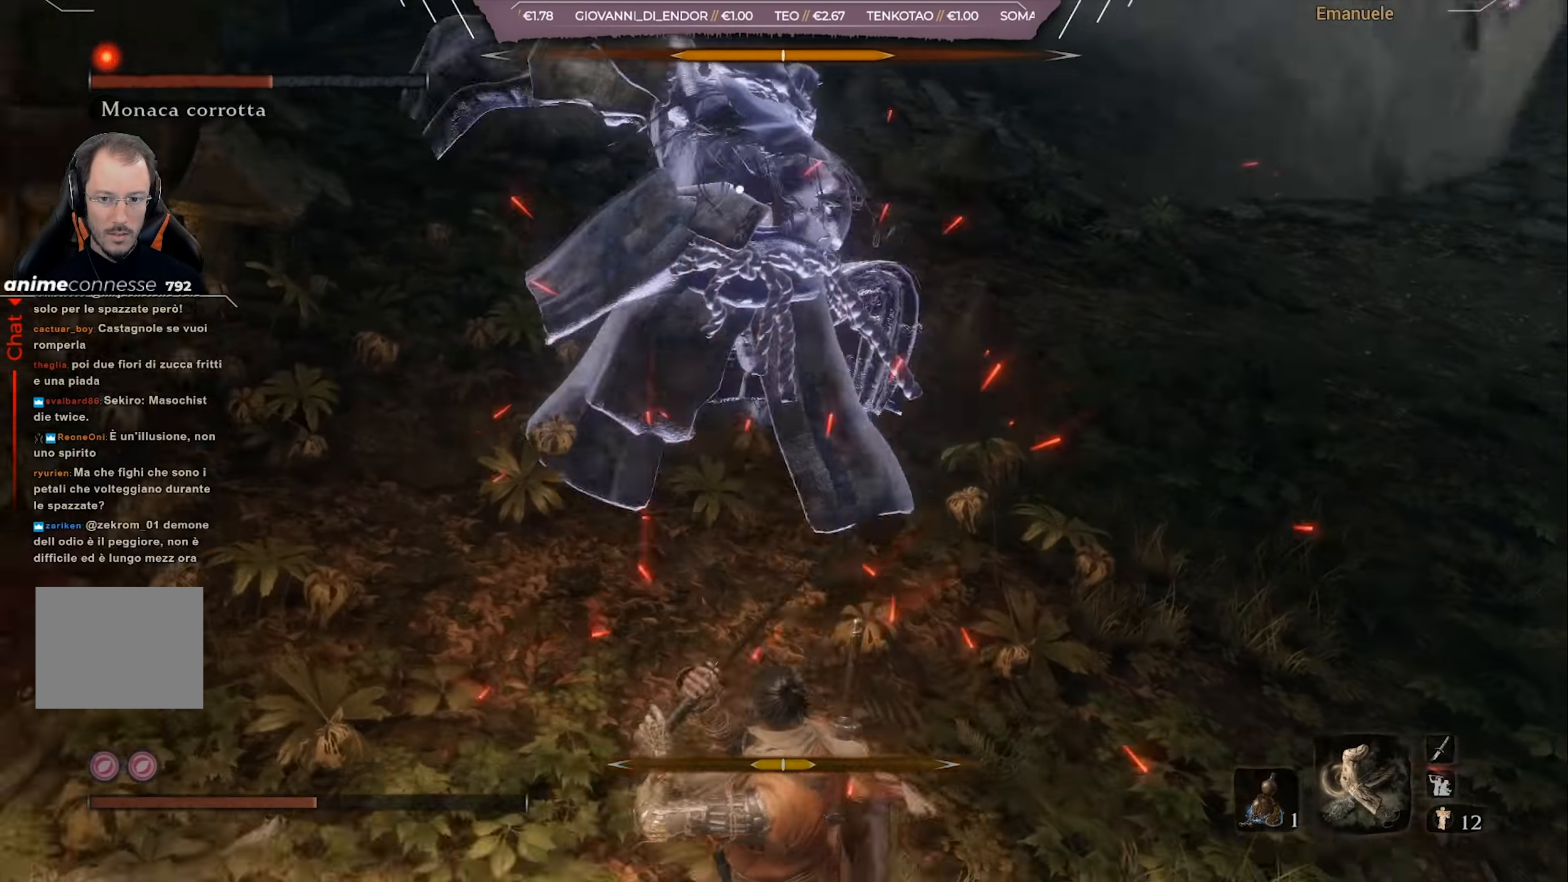
{"buttons": ["L1"], "left_stick": "up-right", "right_stick": "center", "events": [[67, "left_stick", "right"], [200, "left_stick", "up-right"], [467, "L1", "down"]]}
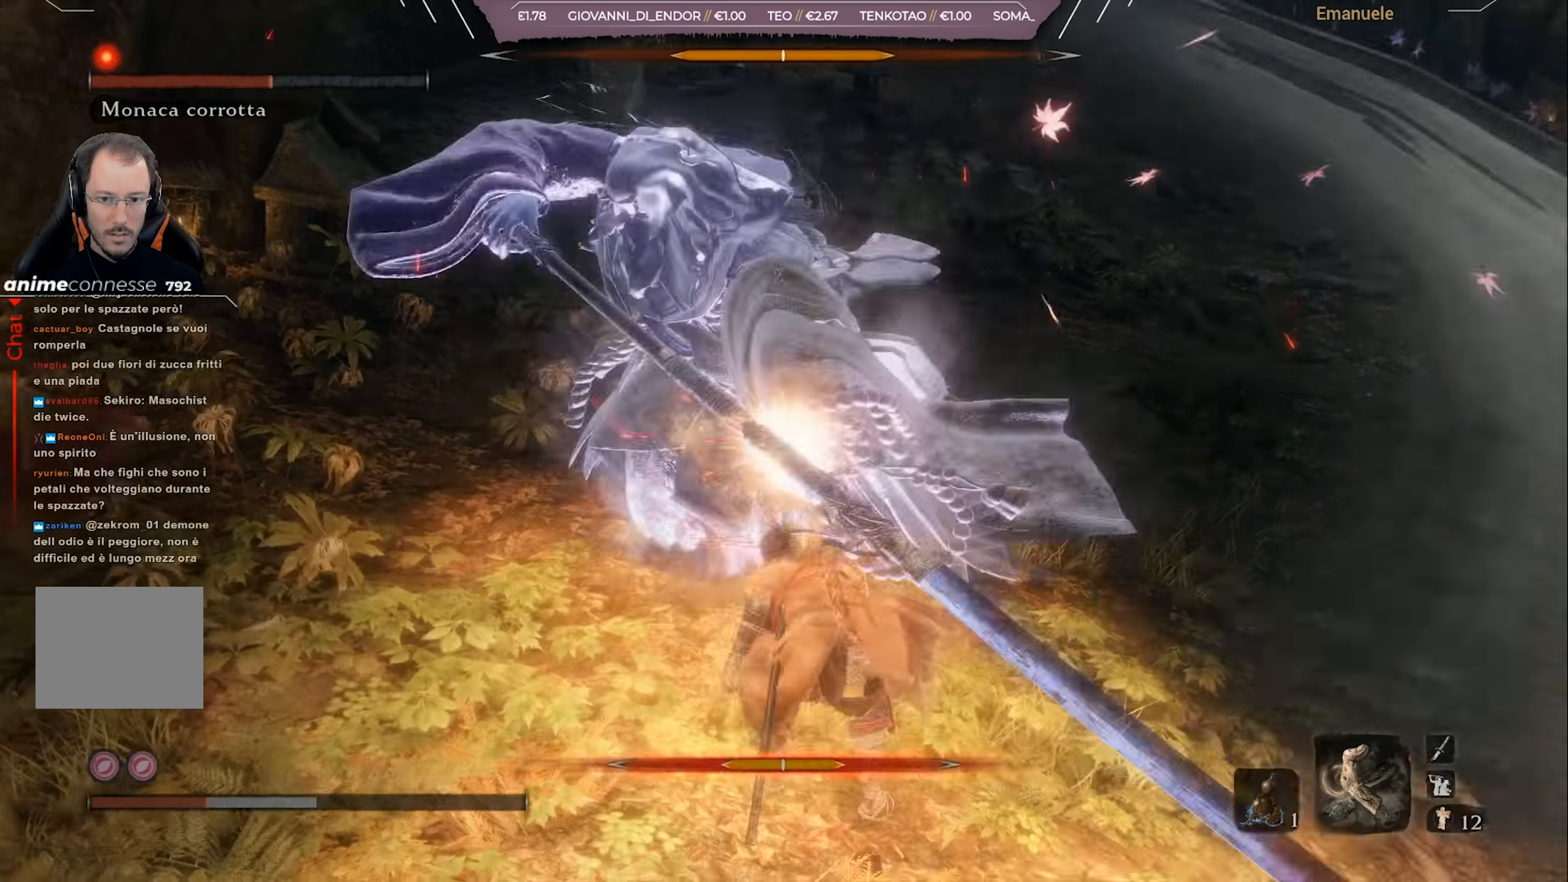
{"buttons": [], "left_stick": "up-right", "right_stick": "center", "events": [[101, "L1", "up"], [134, "left_stick", "right"], [334, "left_stick", "up-right"]]}
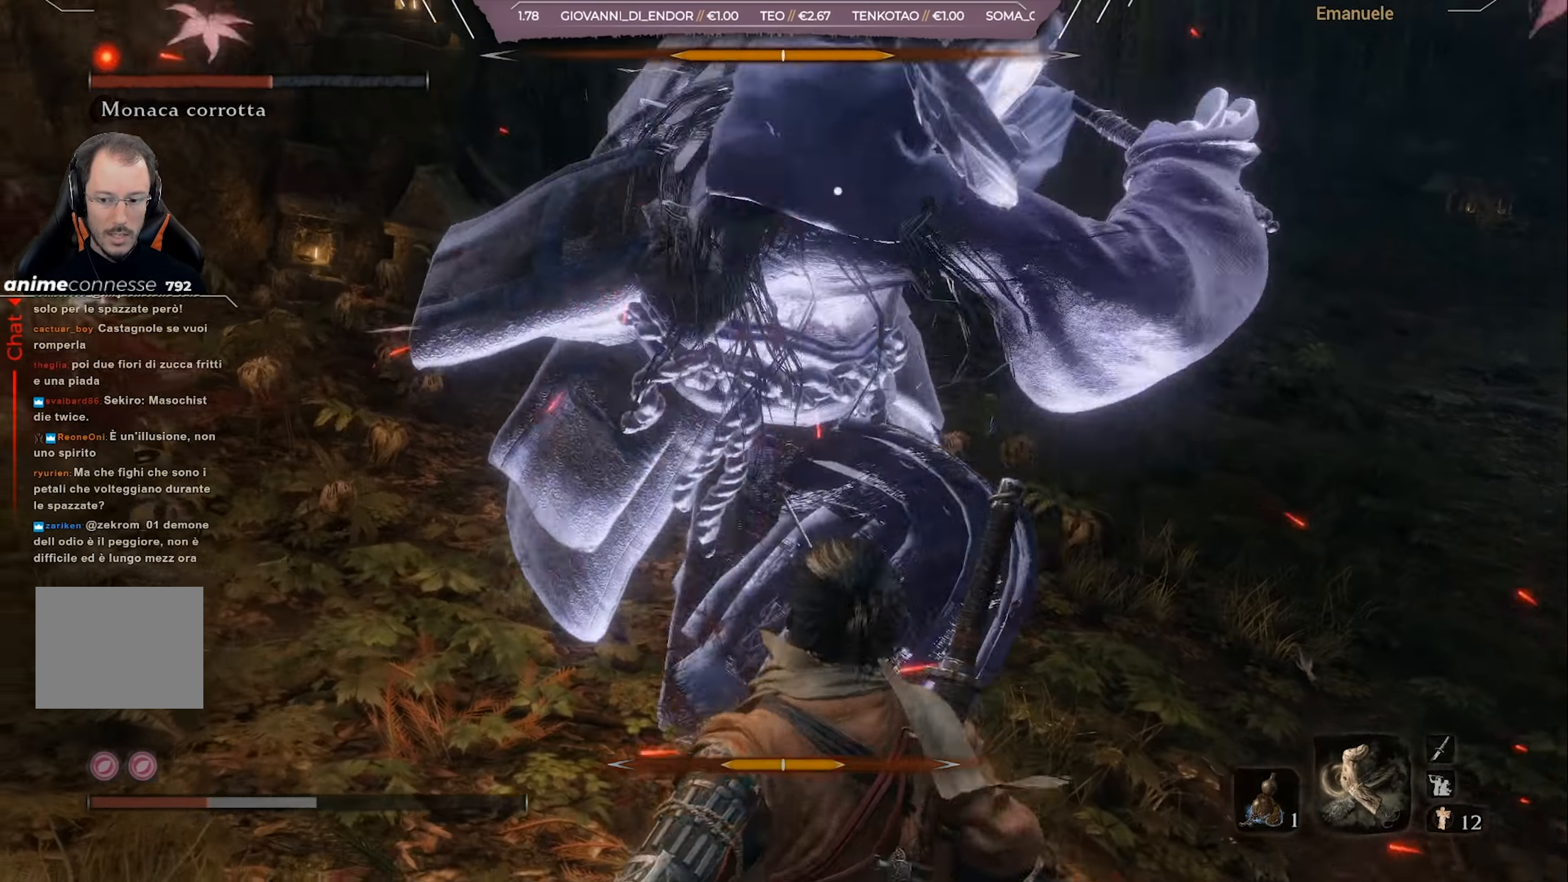
{"buttons": [], "left_stick": "right", "right_stick": "center", "events": [[67, "L1", "down"], [133, "CIRCLE", "down"], [200, "L1", "up"], [200, "left_stick", "right"], [234, "CIRCLE", "up"], [234, "L1", "down"], [267, "CIRCLE", "down"], [334, "L1", "up"], [367, "CIRCLE", "up"], [400, "L1", "down"], [500, "L1", "up"]]}
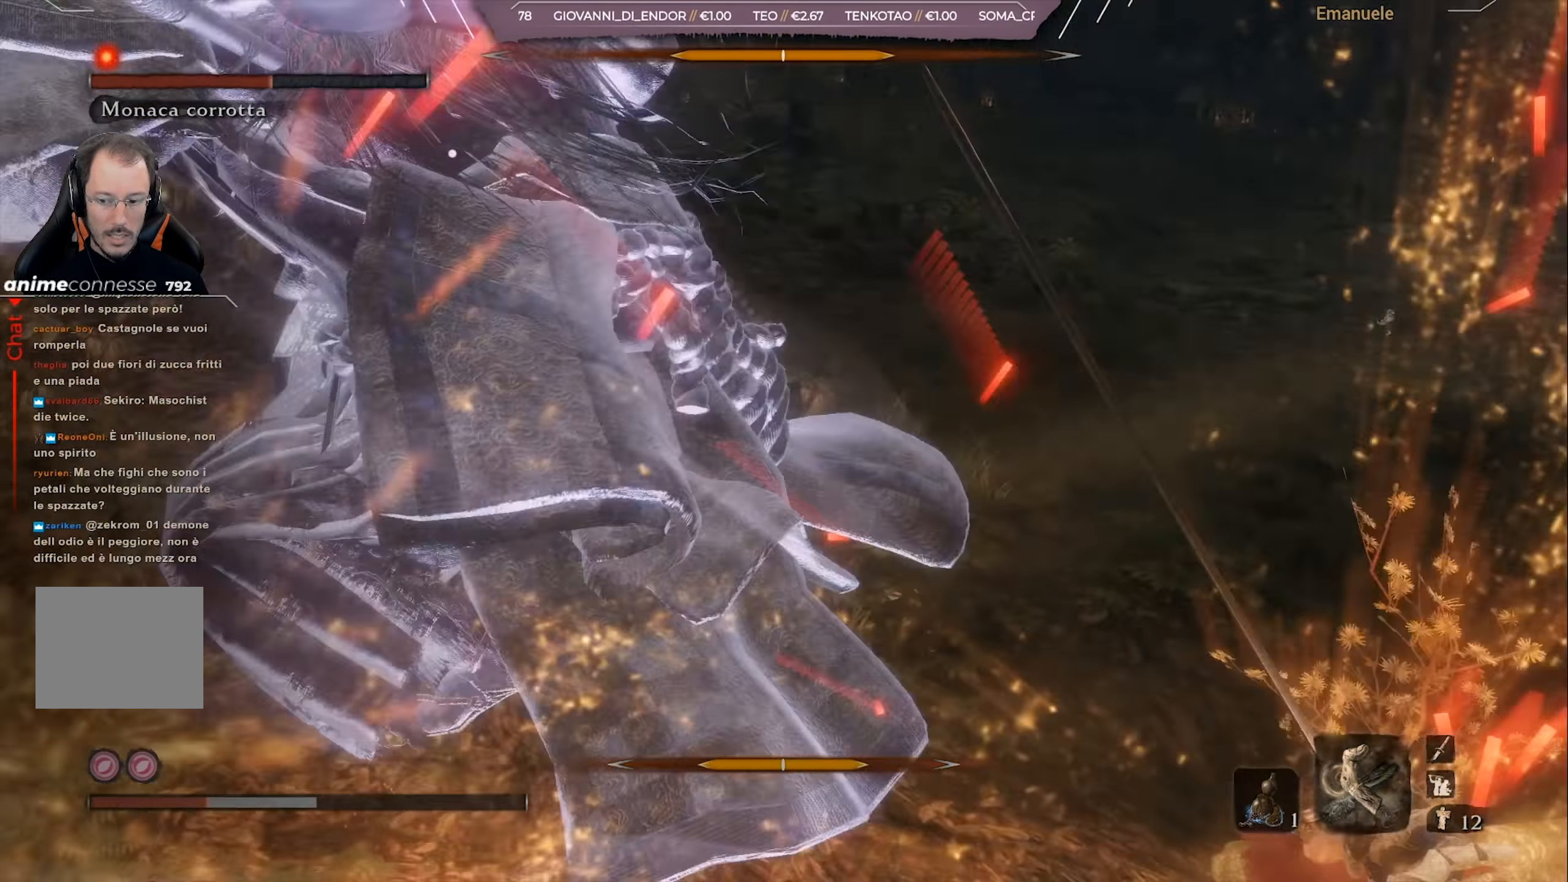
{"buttons": ["L1"], "left_stick": "up-right", "right_stick": "center", "events": [[267, "left_stick", "up-right"], [367, "L1", "down"], [434, "L1", "up"], [501, "L1", "down"]]}
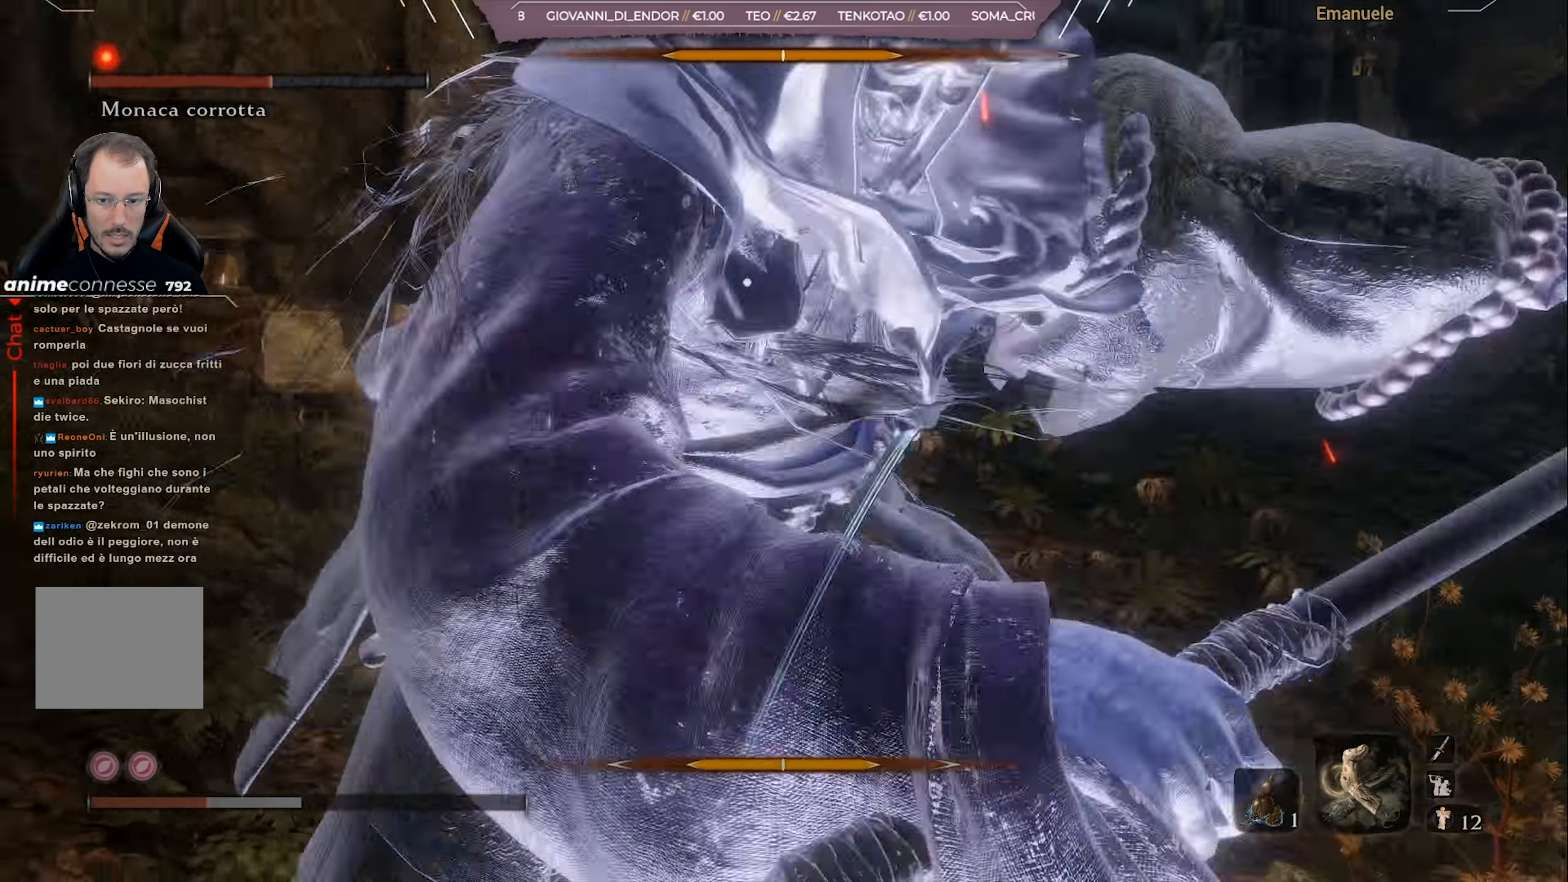
{"buttons": [], "left_stick": "up-right", "right_stick": "center", "events": [[100, "L1", "up"], [167, "L1", "down"], [267, "L1", "up"]]}
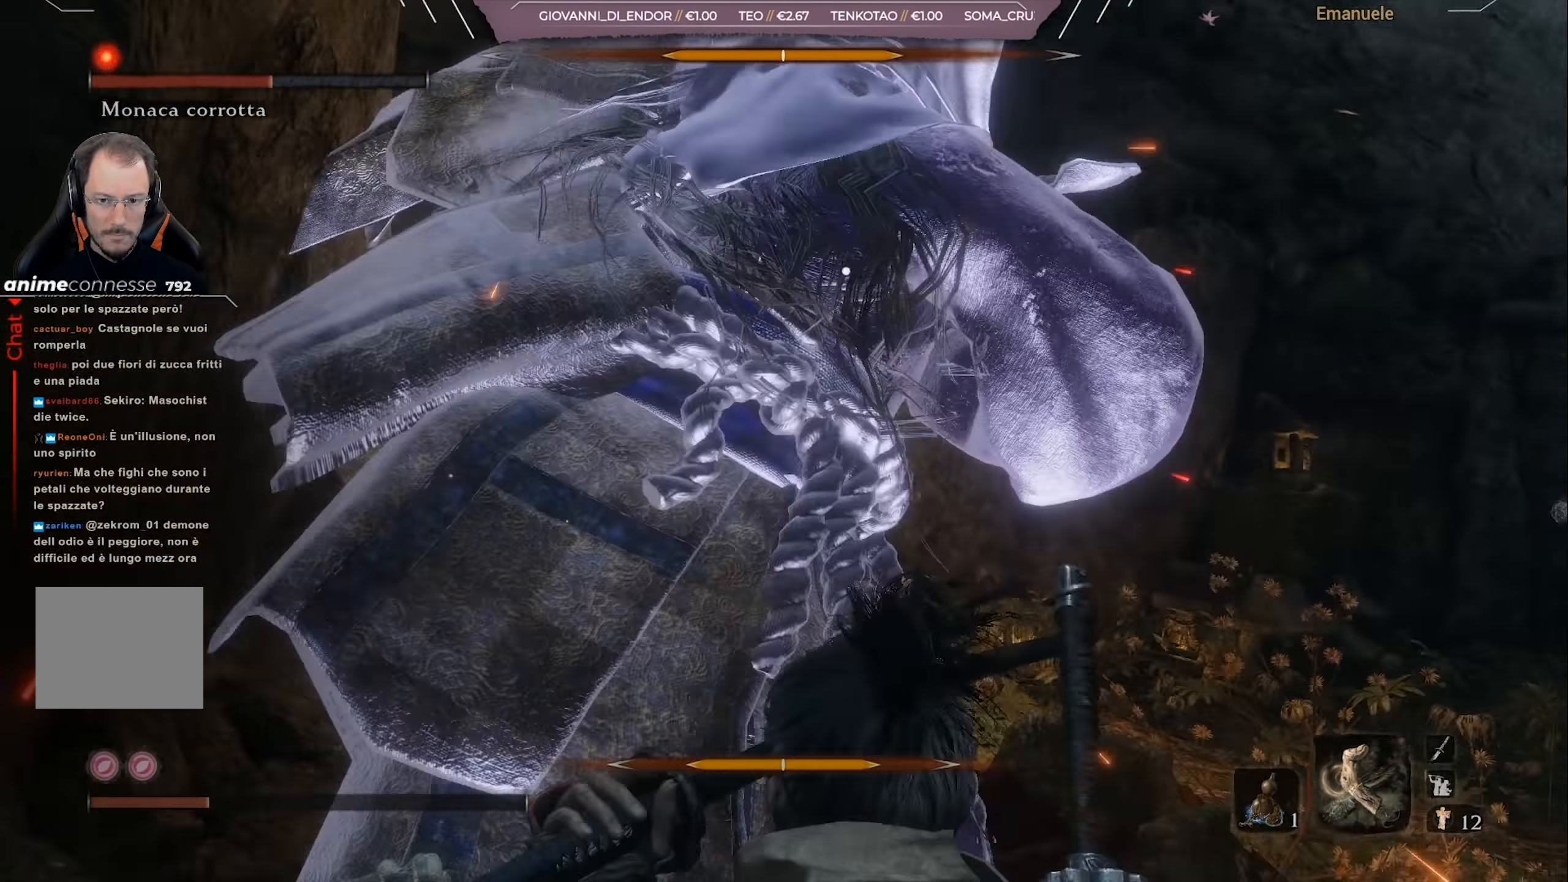
{"buttons": [], "left_stick": "up-right", "right_stick": "center", "events": [[167, "L1", "down"], [267, "L1", "up"], [368, "L1", "down"], [501, "L1", "up"]]}
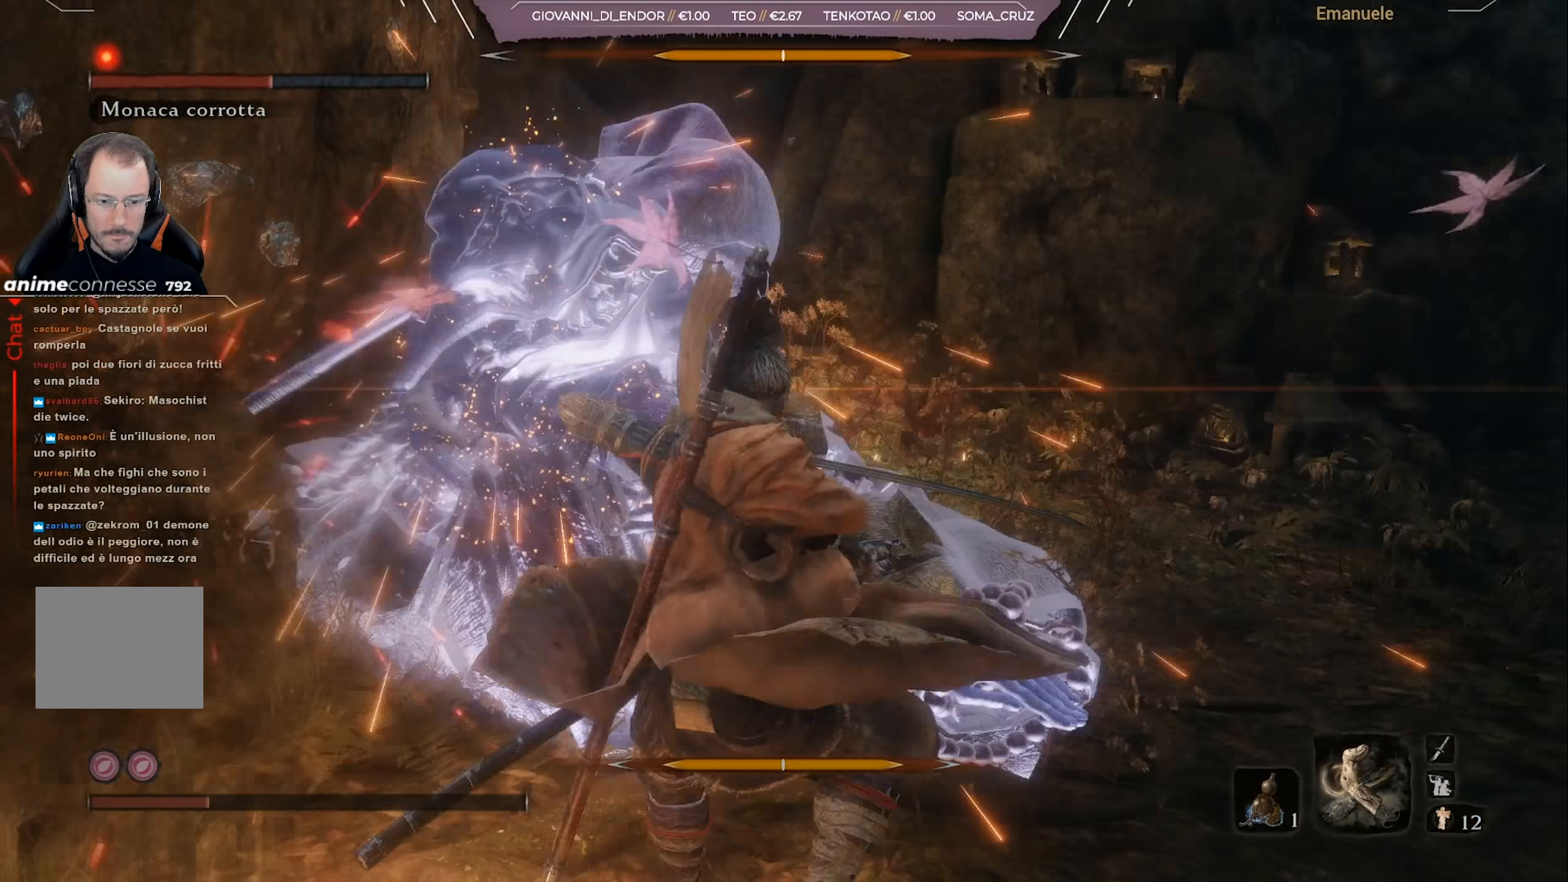
{"buttons": [], "left_stick": "right", "right_stick": "center", "events": [[34, "left_stick", "right"]]}
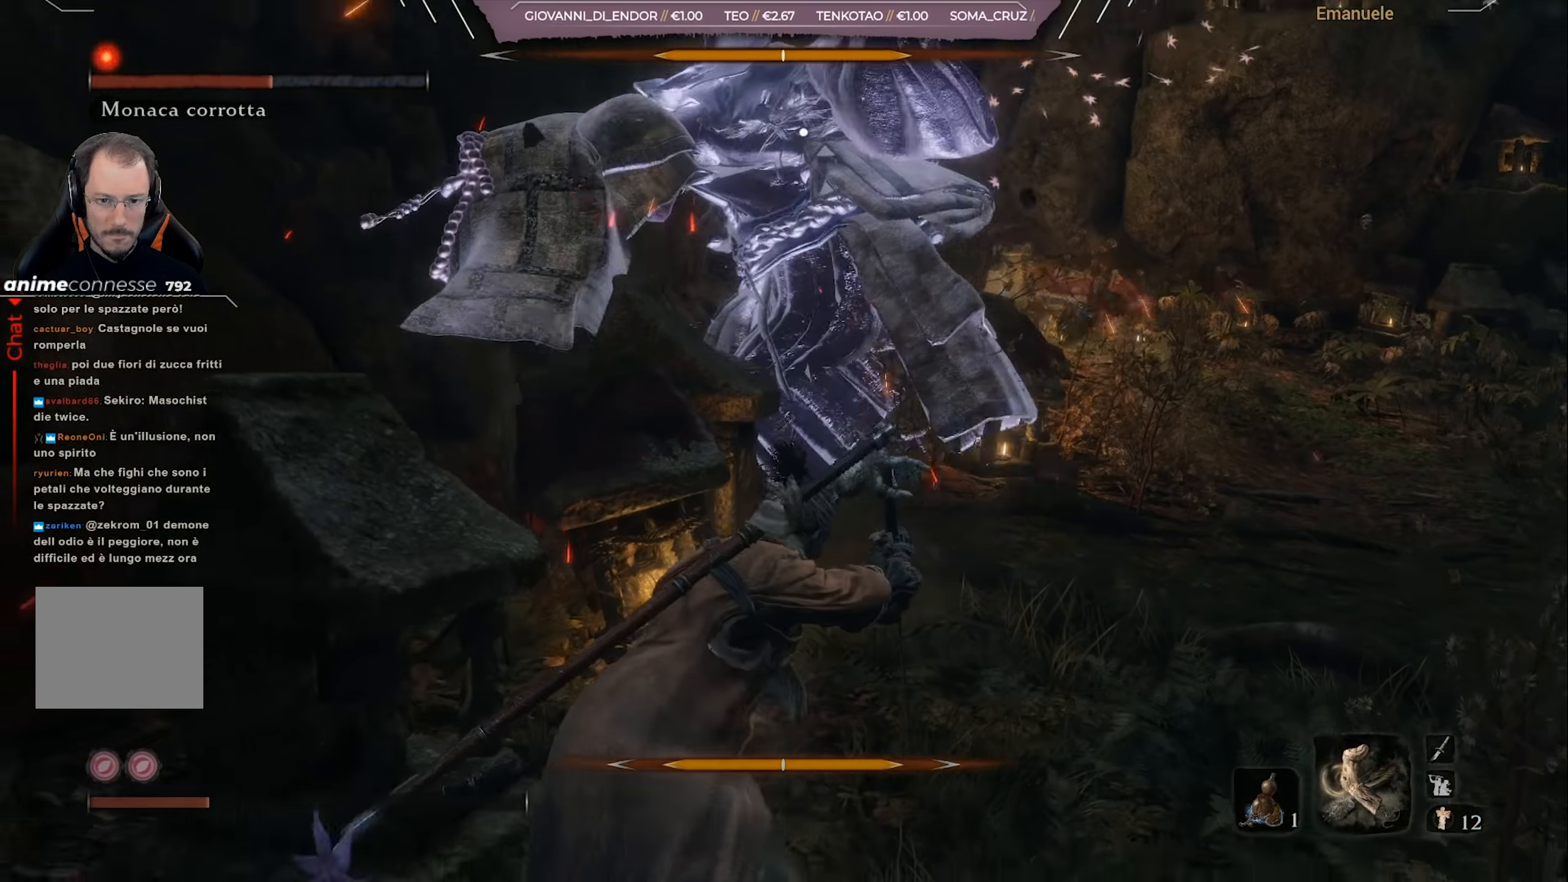
{"buttons": [], "left_stick": "down-right", "right_stick": "center", "events": [[233, "left_stick", "down-right"], [400, "L1", "down"], [467, "L1", "up"]]}
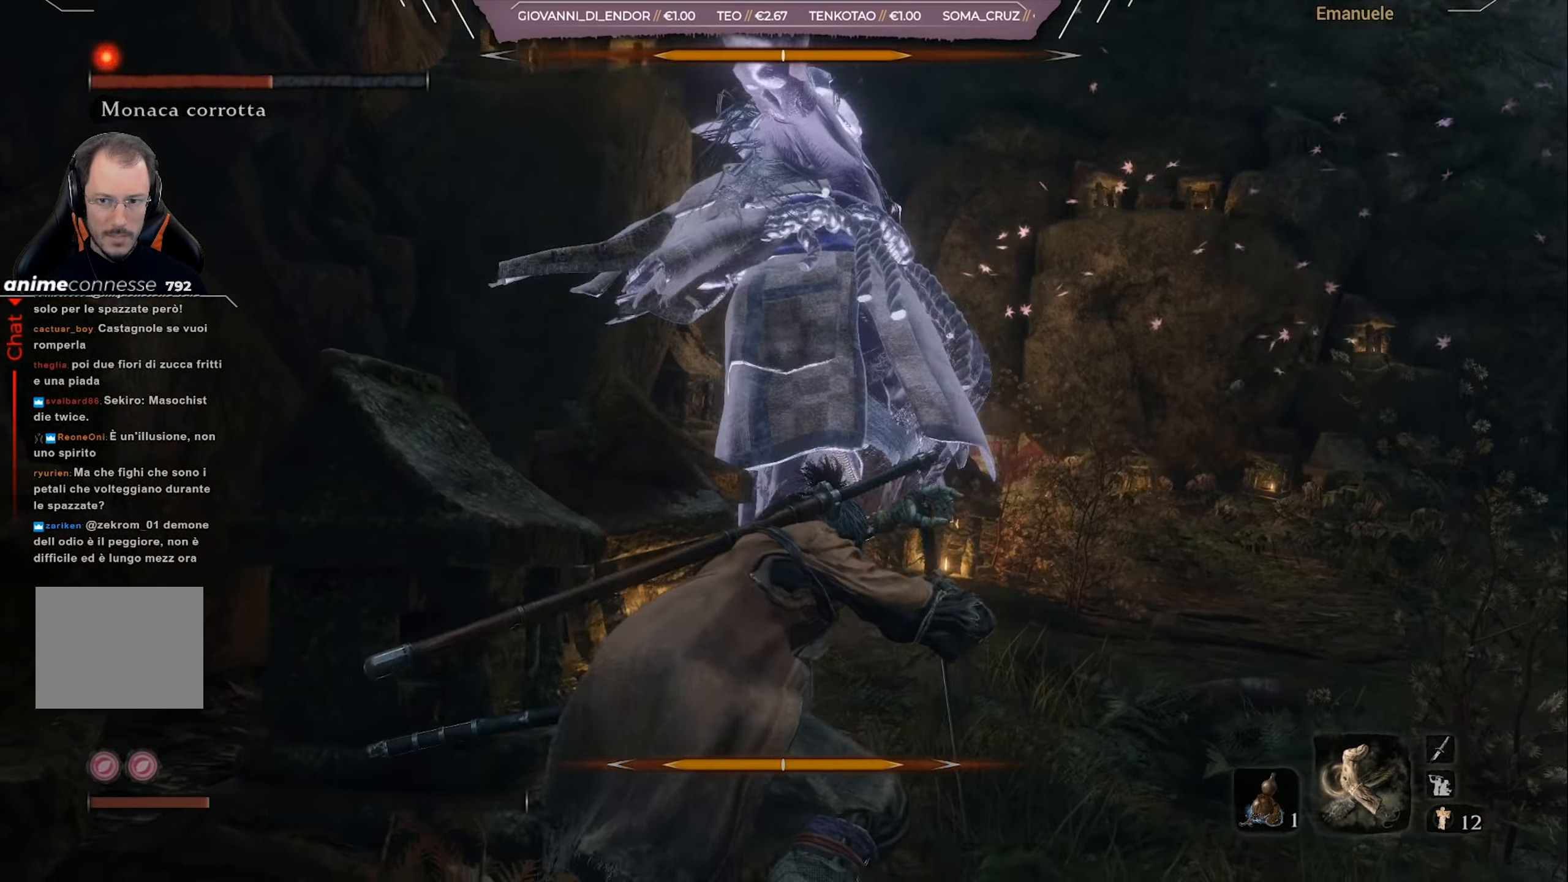
{"buttons": ["DPAD_UP"], "left_stick": "down-right", "right_stick": "center", "events": [[467, "DPAD_UP", "down"]]}
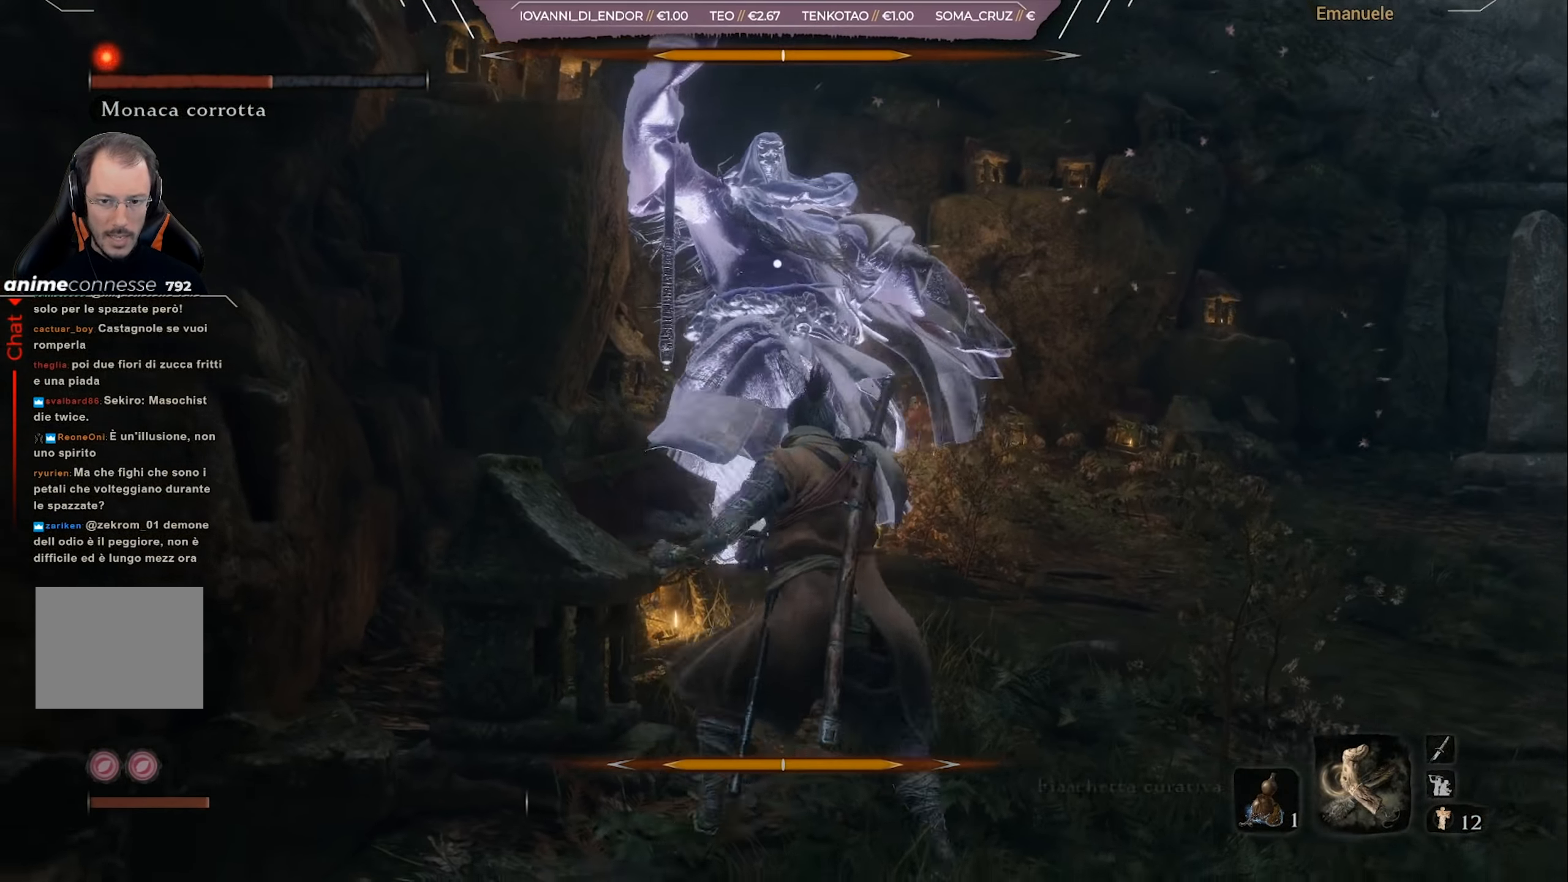
{"buttons": [], "left_stick": "down-right", "right_stick": "center", "events": [[66, "DPAD_UP", "up"], [133, "DPAD_UP", "down"], [167, "DPAD_UP", "up"], [267, "DPAD_UP", "down"], [333, "DPAD_UP", "up"]]}
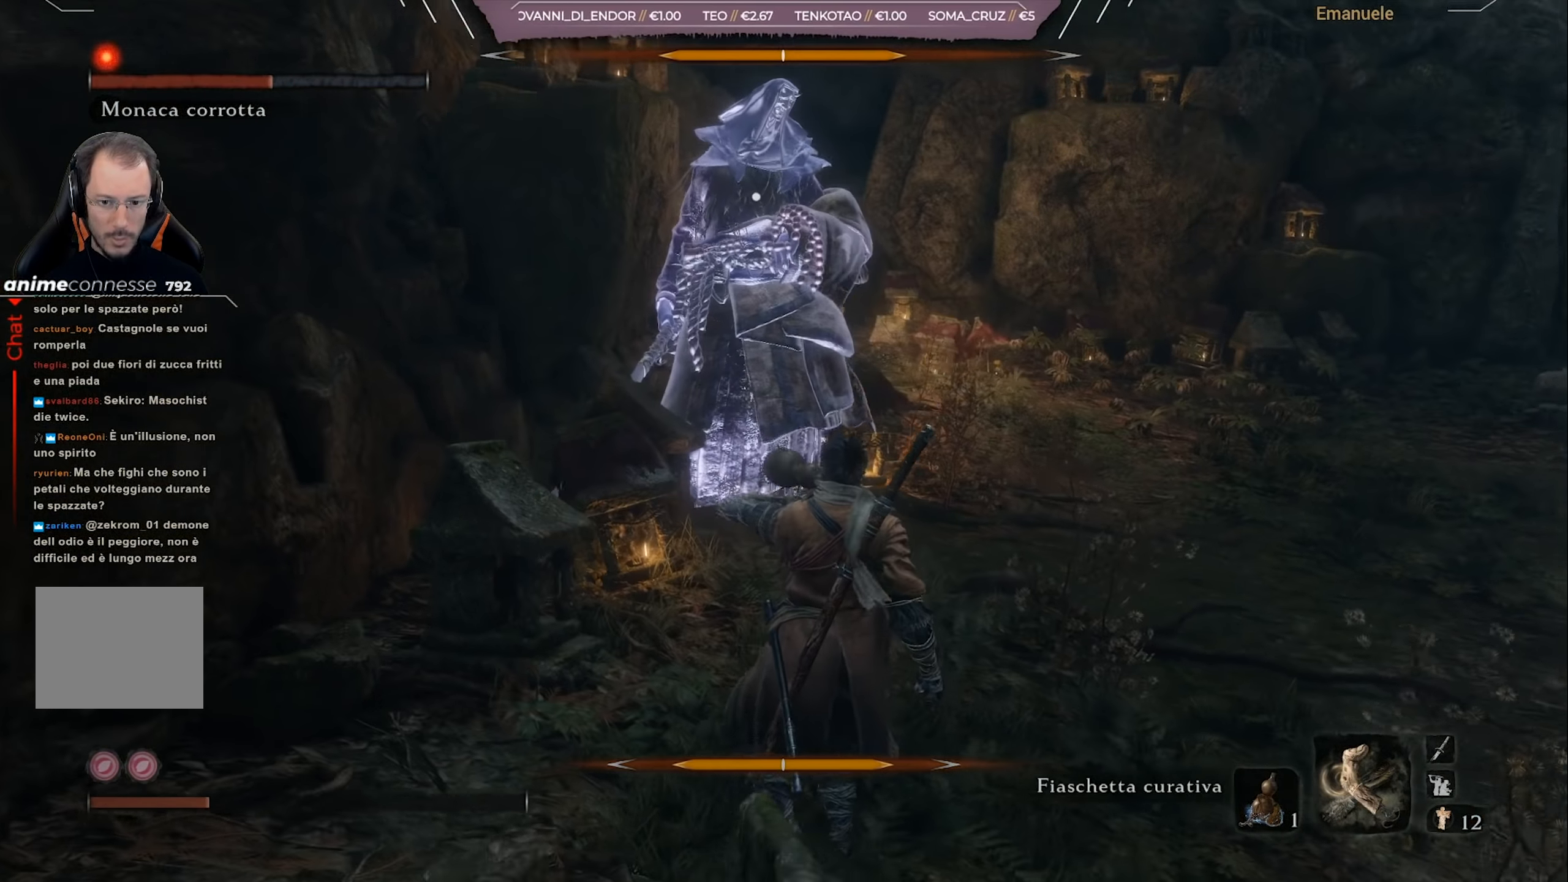
{"buttons": [], "left_stick": "up-right", "right_stick": "center", "events": [[467, "left_stick", "up-right"]]}
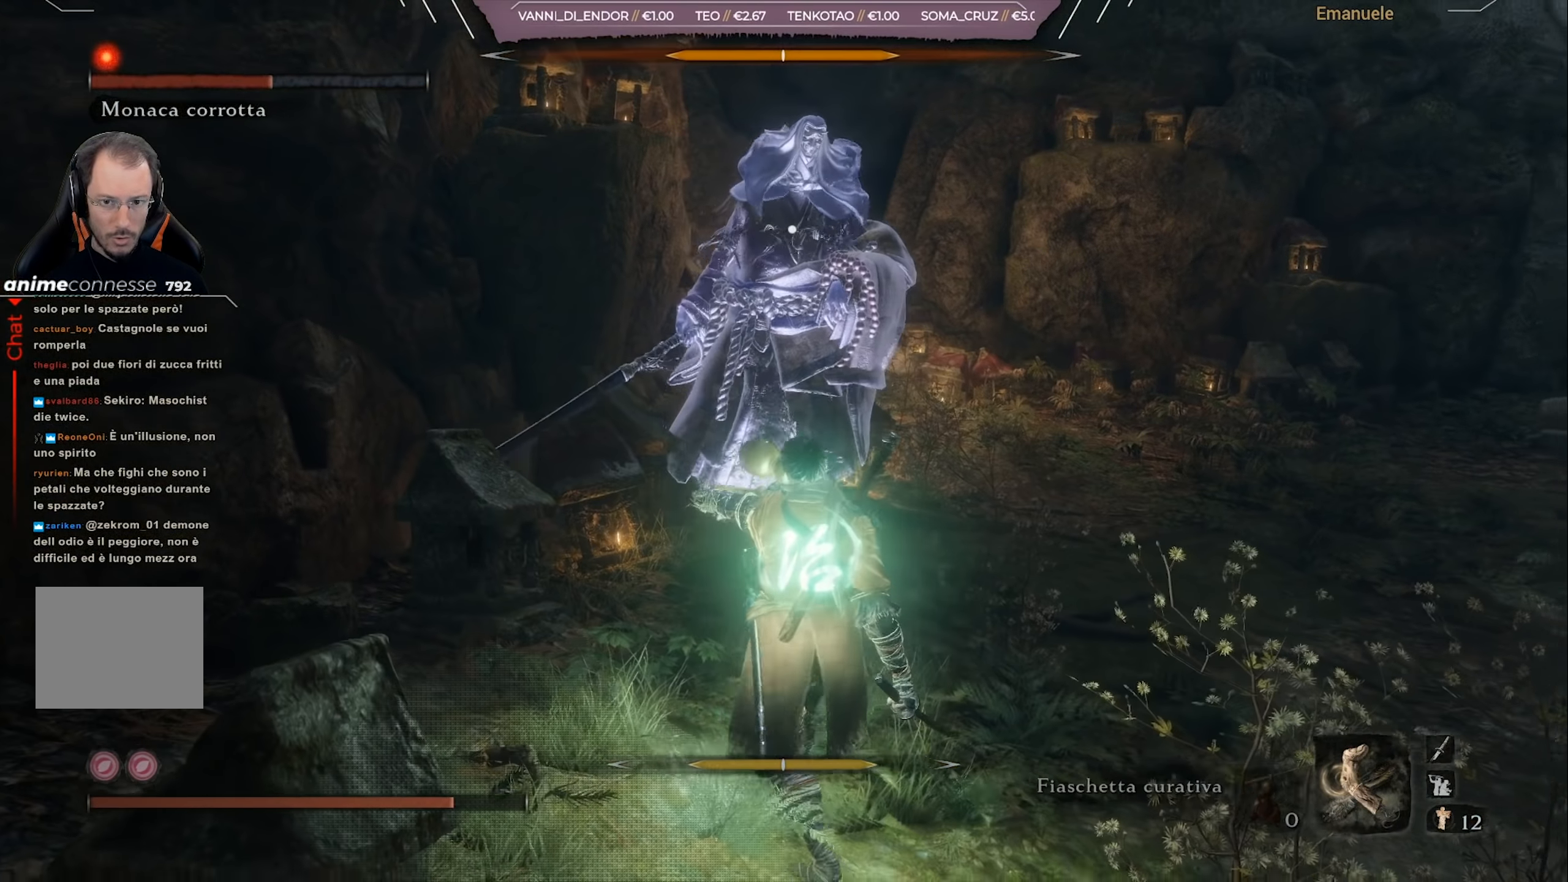
{"buttons": [], "left_stick": "up-right", "right_stick": "center", "events": []}
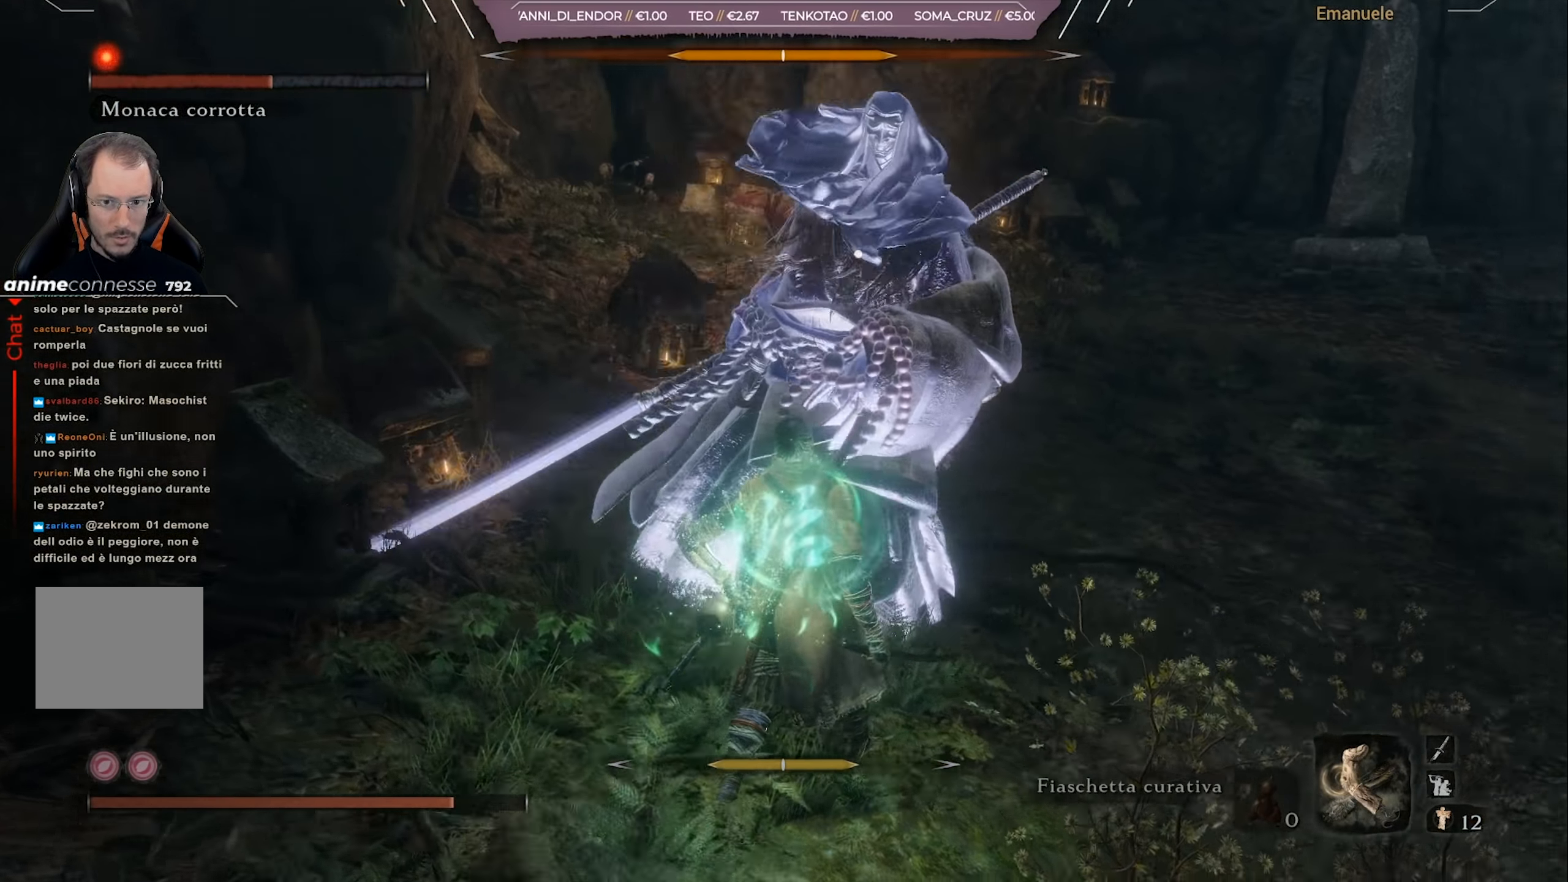
{"buttons": [], "left_stick": "up-right", "right_stick": "center", "events": []}
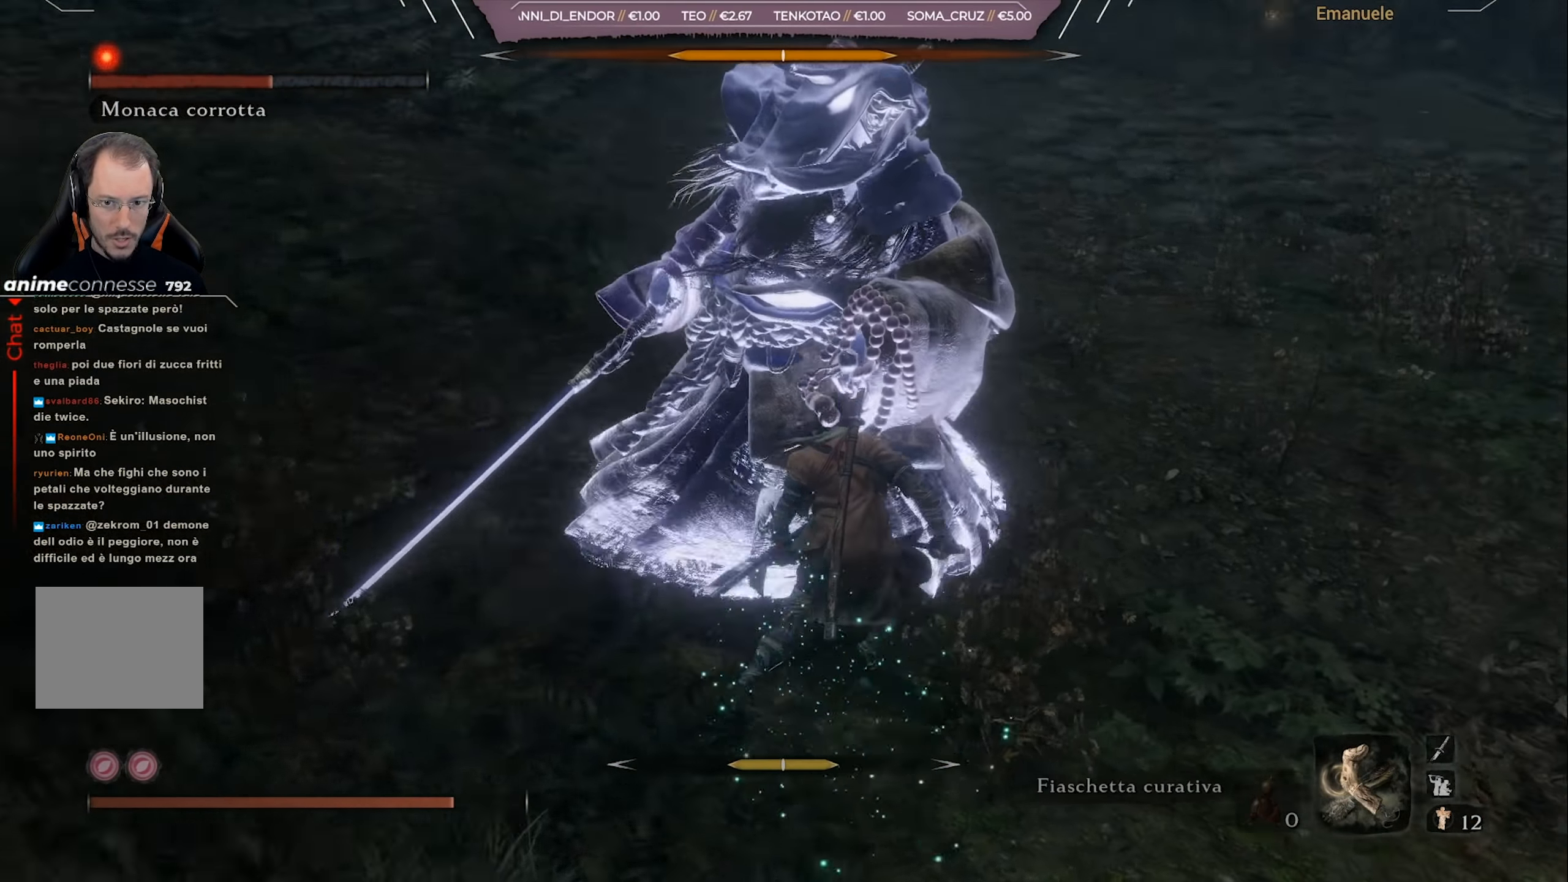
{"buttons": [], "left_stick": "up-right", "right_stick": "center", "events": []}
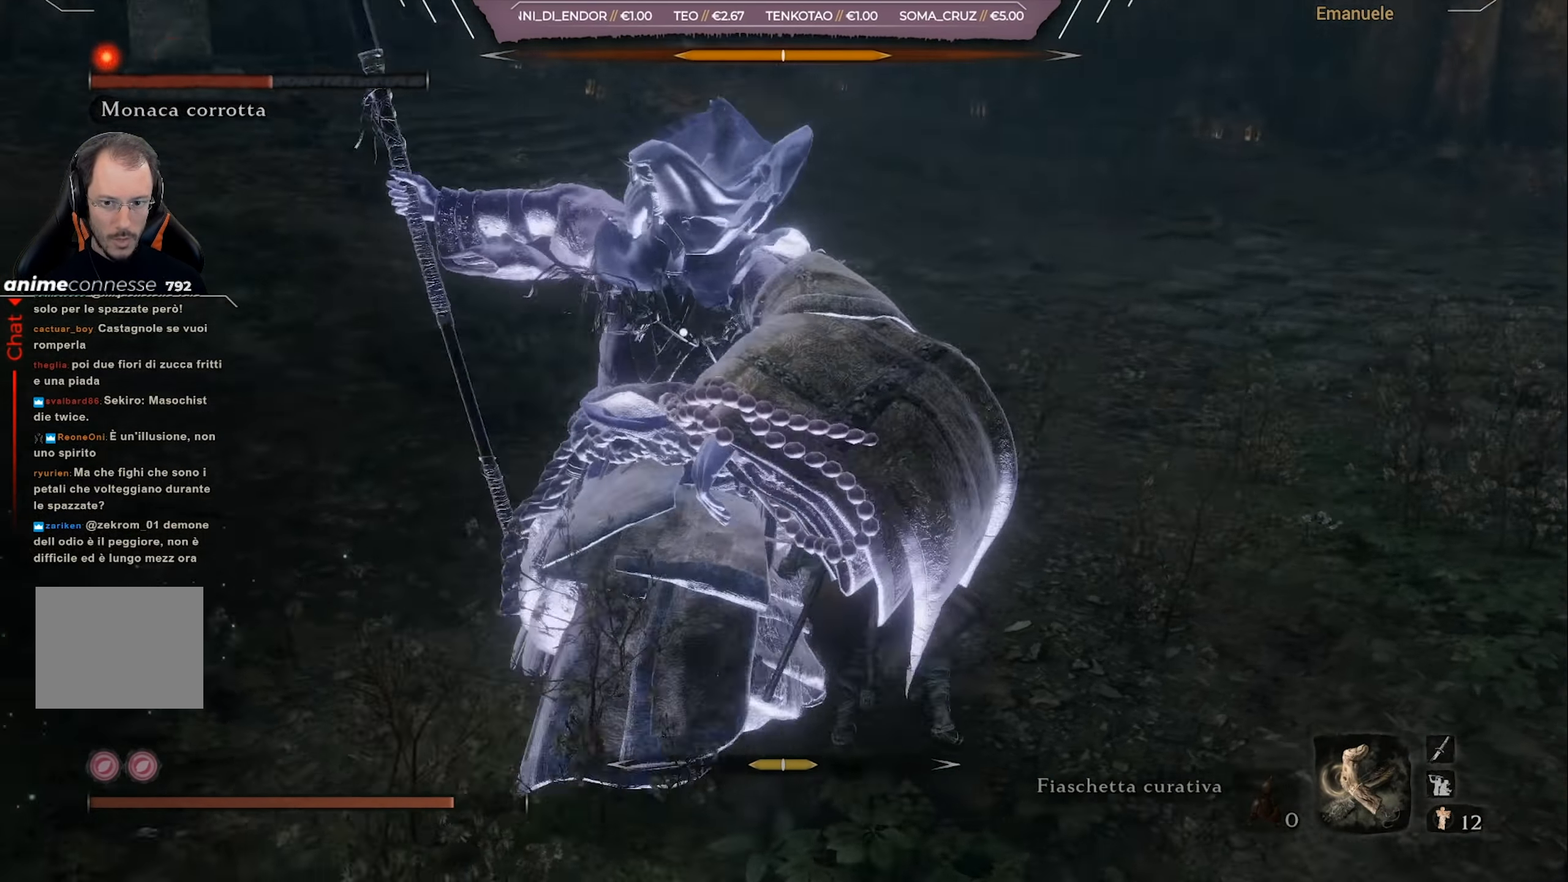
{"buttons": [], "left_stick": "up-right", "right_stick": "center", "events": [[400, "L1", "down"], [500, "L1", "up"]]}
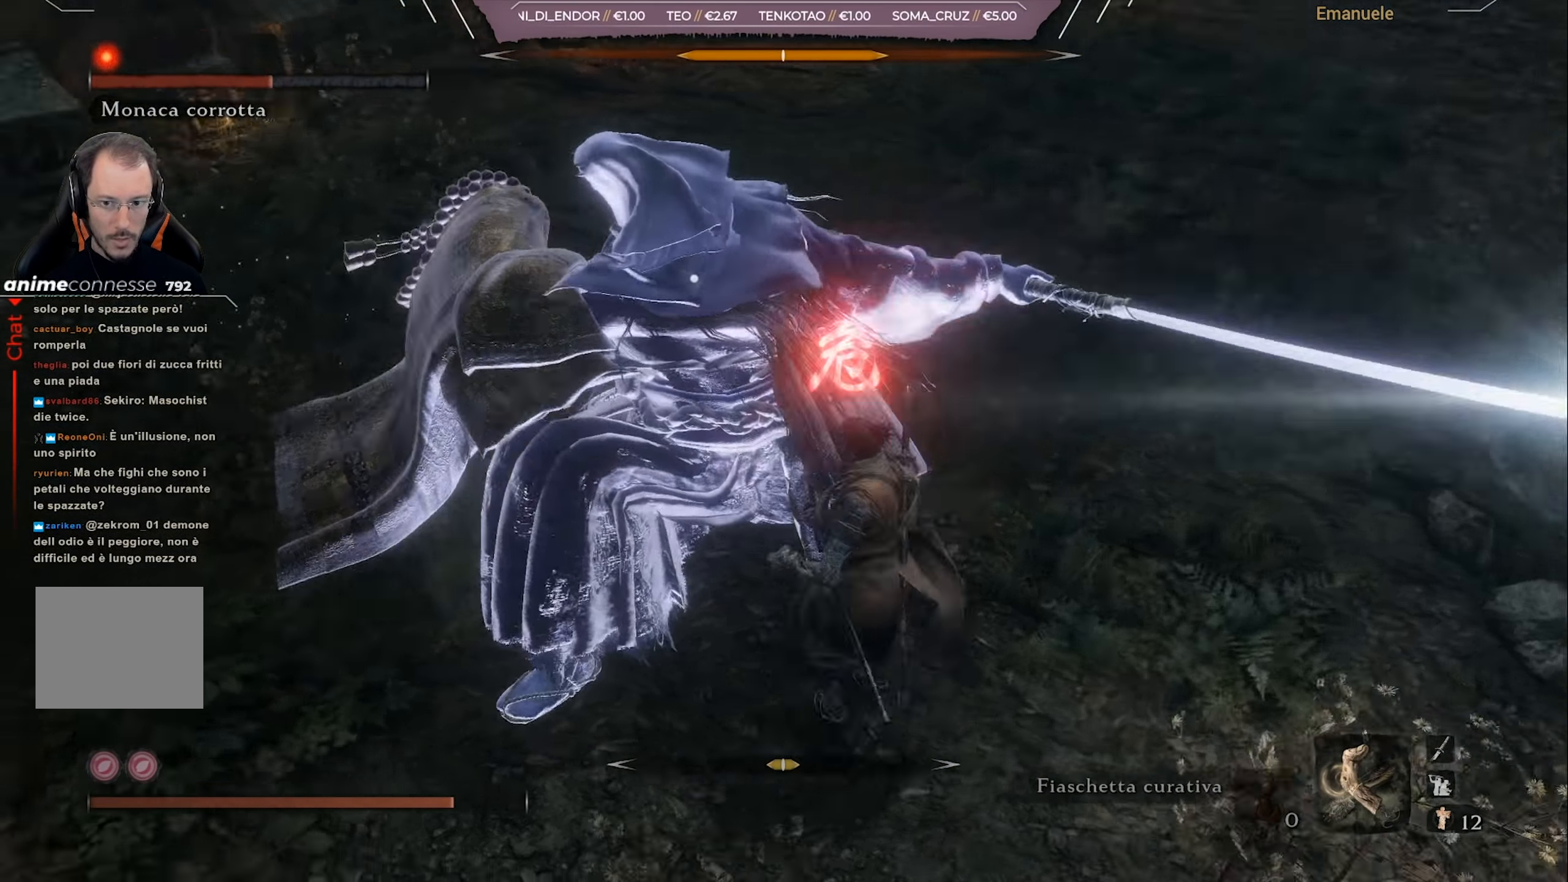
{"buttons": [], "left_stick": "up", "right_stick": "center", "events": [[33, "L1", "down"], [133, "L1", "up"], [367, "left_stick", "up"], [434, "CROSS", "down"], [467, "CROSS", "up"]]}
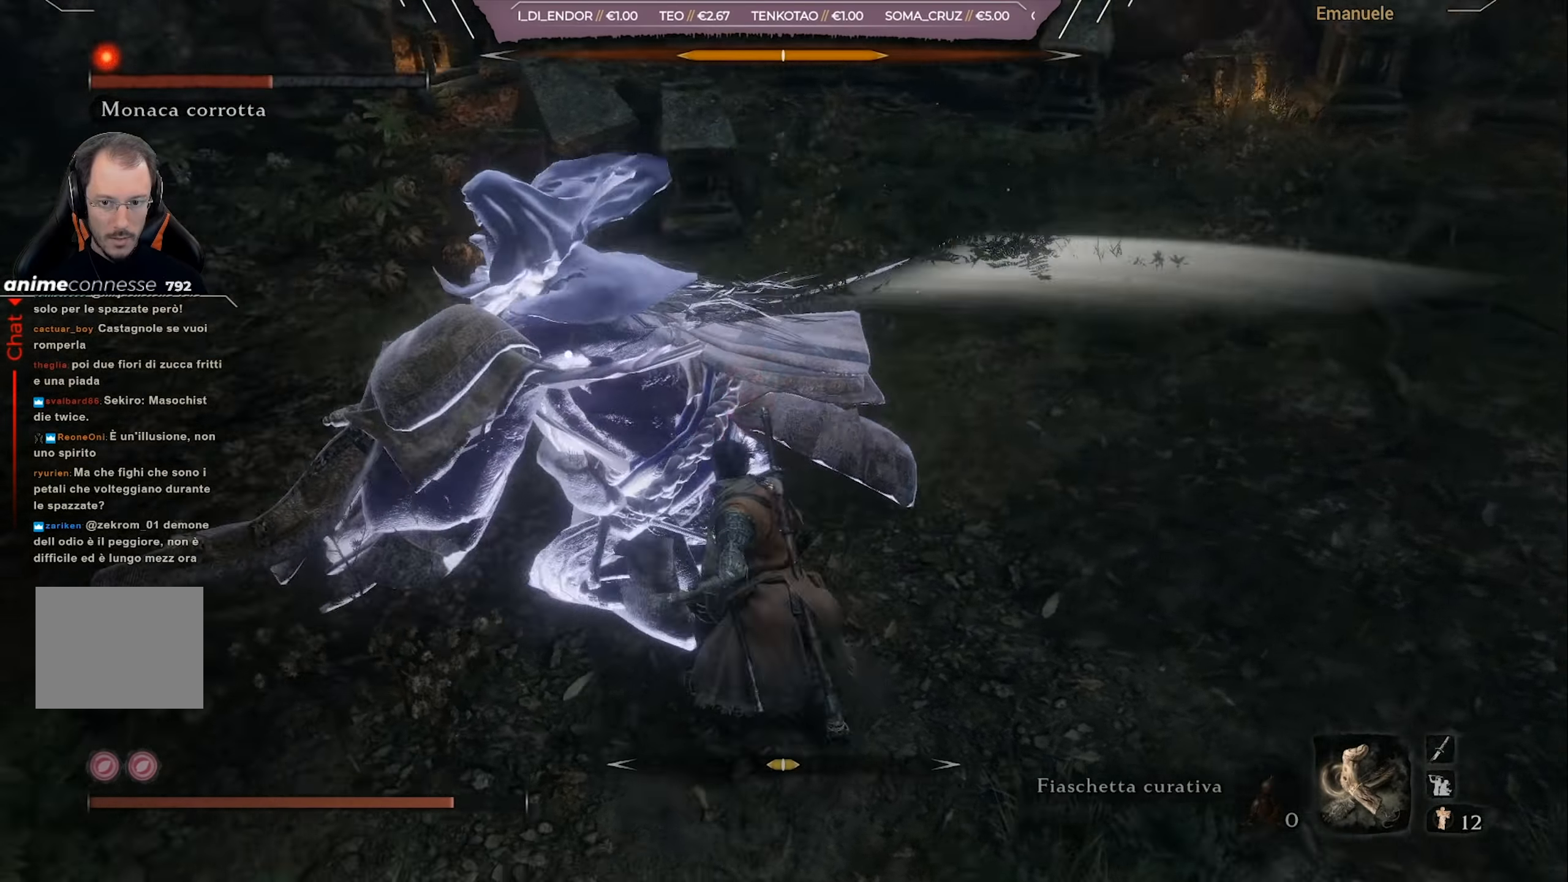
{"buttons": ["CROSS"], "left_stick": "up", "right_stick": "center", "events": [[33, "CROSS", "down"], [133, "CROSS", "up"], [200, "CROSS", "down"], [300, "CROSS", "up"], [333, "CROSS", "down"], [434, "CROSS", "up"], [500, "CROSS", "down"]]}
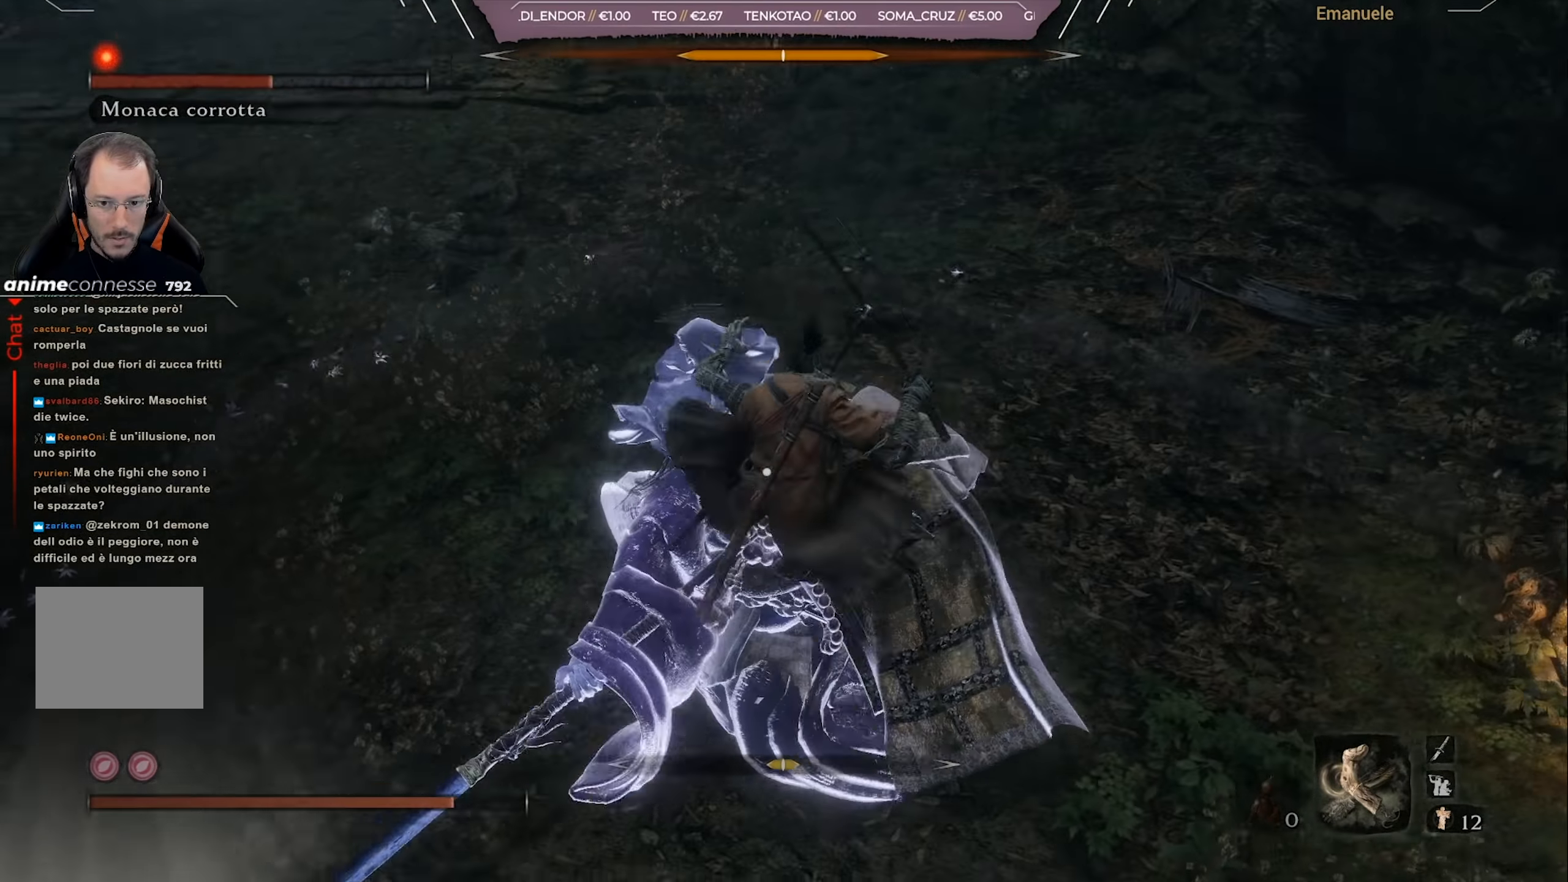
{"buttons": [], "left_stick": "center", "right_stick": "center", "events": [[100, "CROSS", "up"], [134, "CROSS", "down"], [267, "CROSS", "up"], [467, "left_stick", "center"]]}
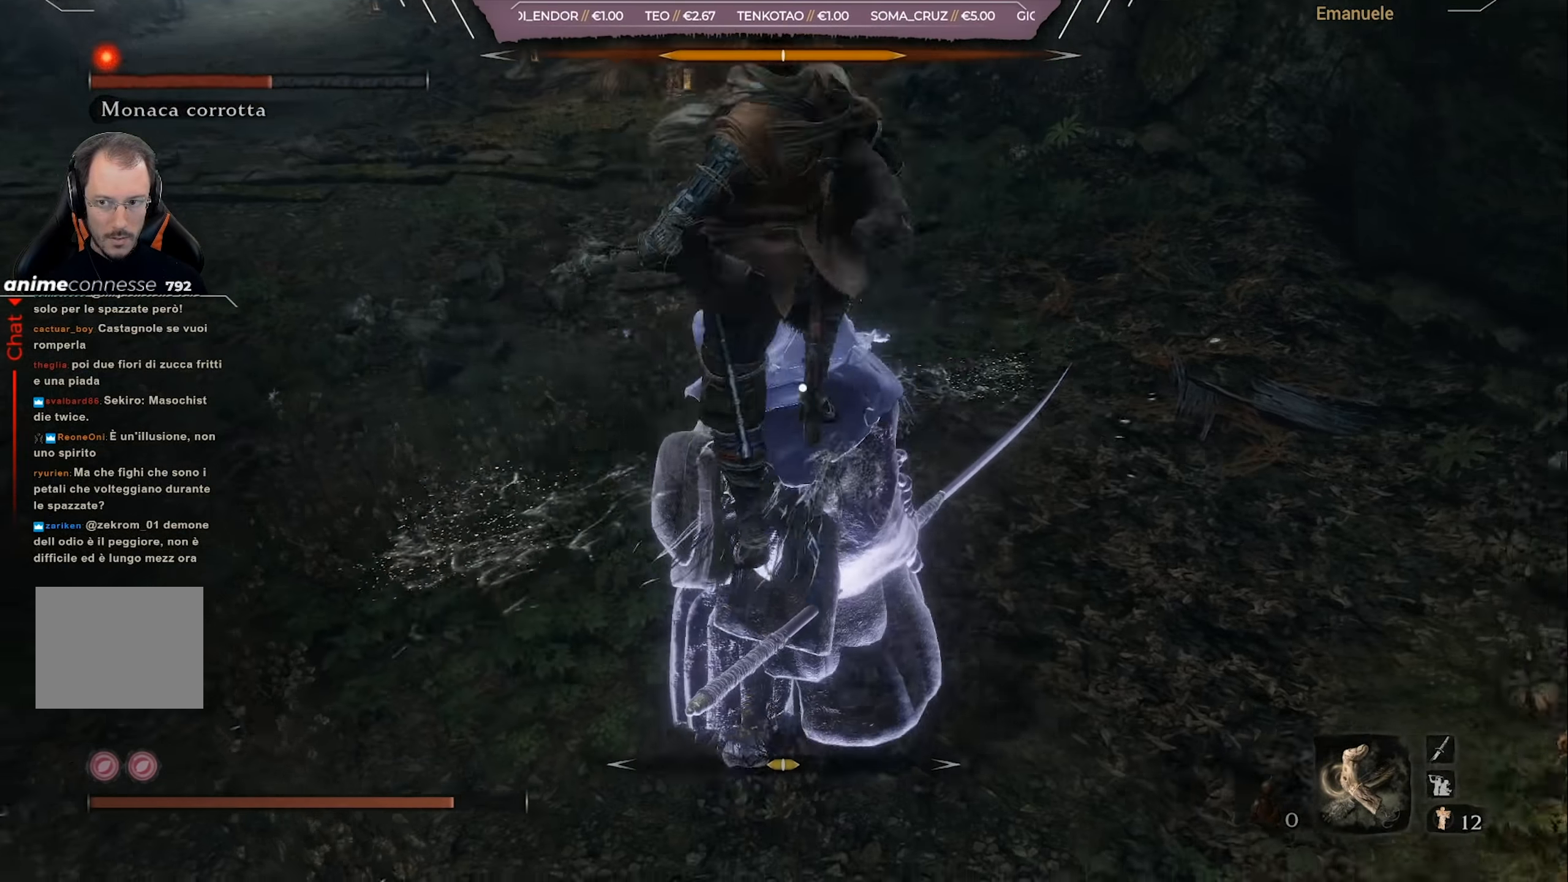
{"buttons": ["R1"], "left_stick": "up-right", "right_stick": "center", "events": [[133, "left_stick", "up-right"], [200, "R1", "down"], [233, "R1", "up"], [434, "R1", "down"]]}
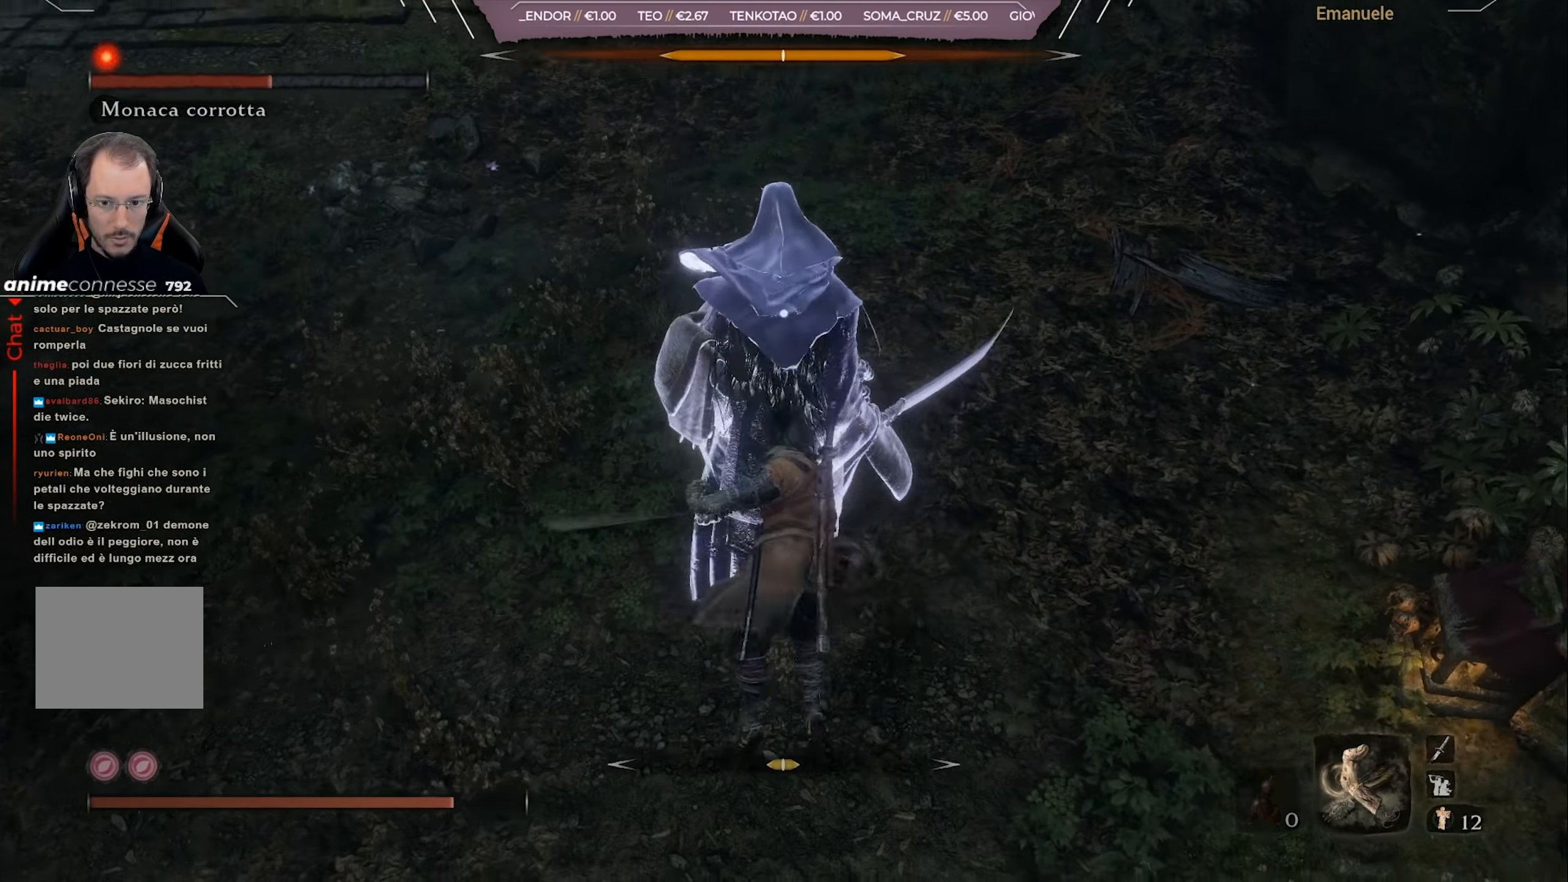
{"buttons": [], "left_stick": "up-right", "right_stick": "center", "events": [[167, "R1", "up"], [234, "R1", "down"], [301, "R1", "up"]]}
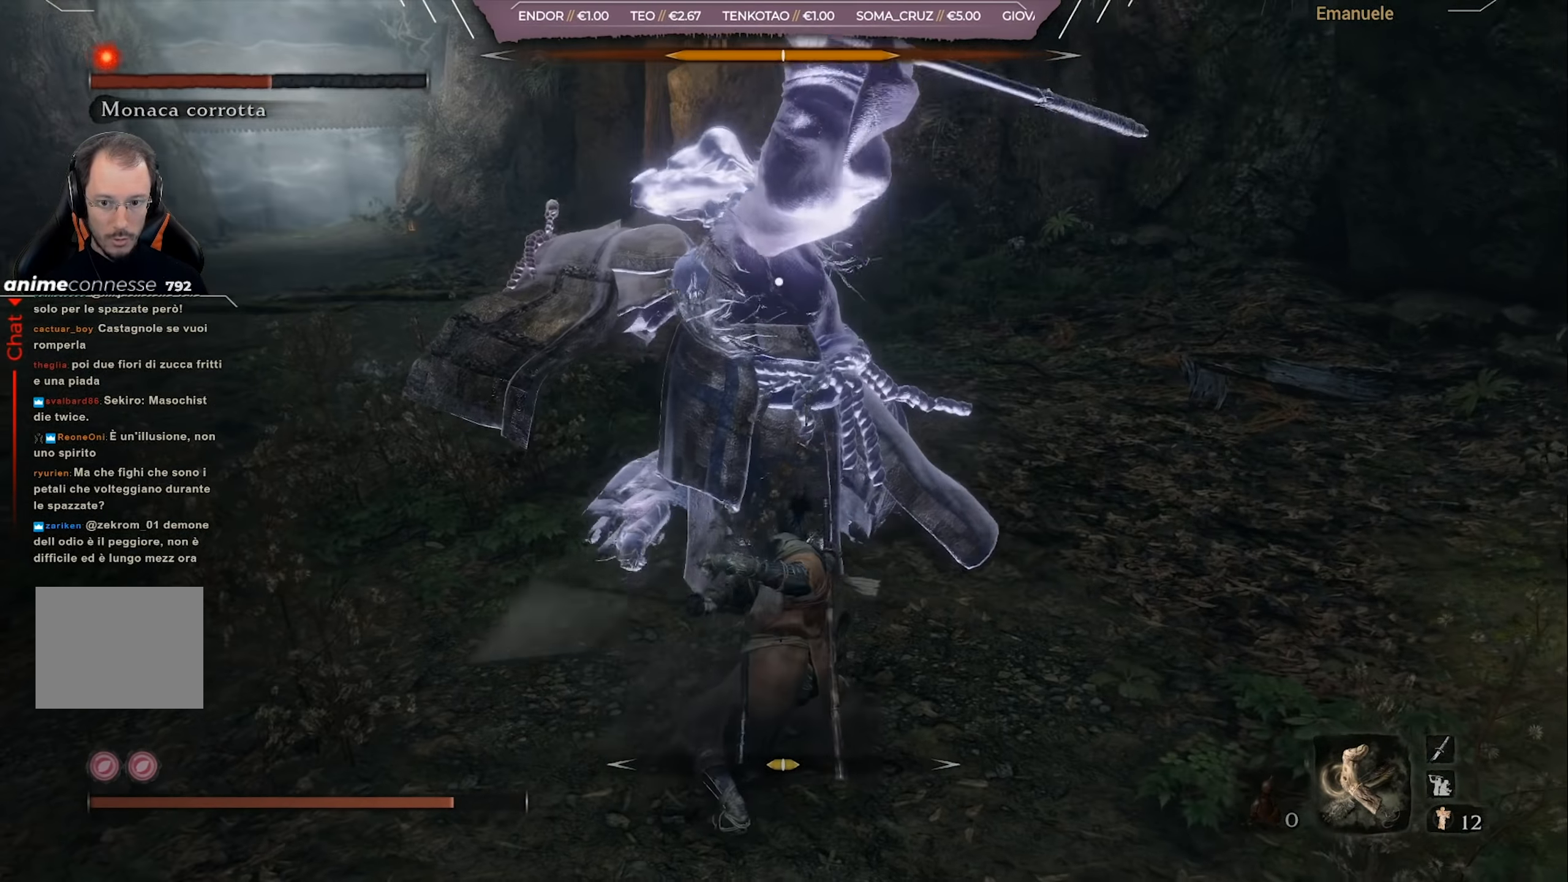
{"buttons": [], "left_stick": "up-right", "right_stick": "center", "events": [[367, "L1", "down"], [467, "L1", "up"]]}
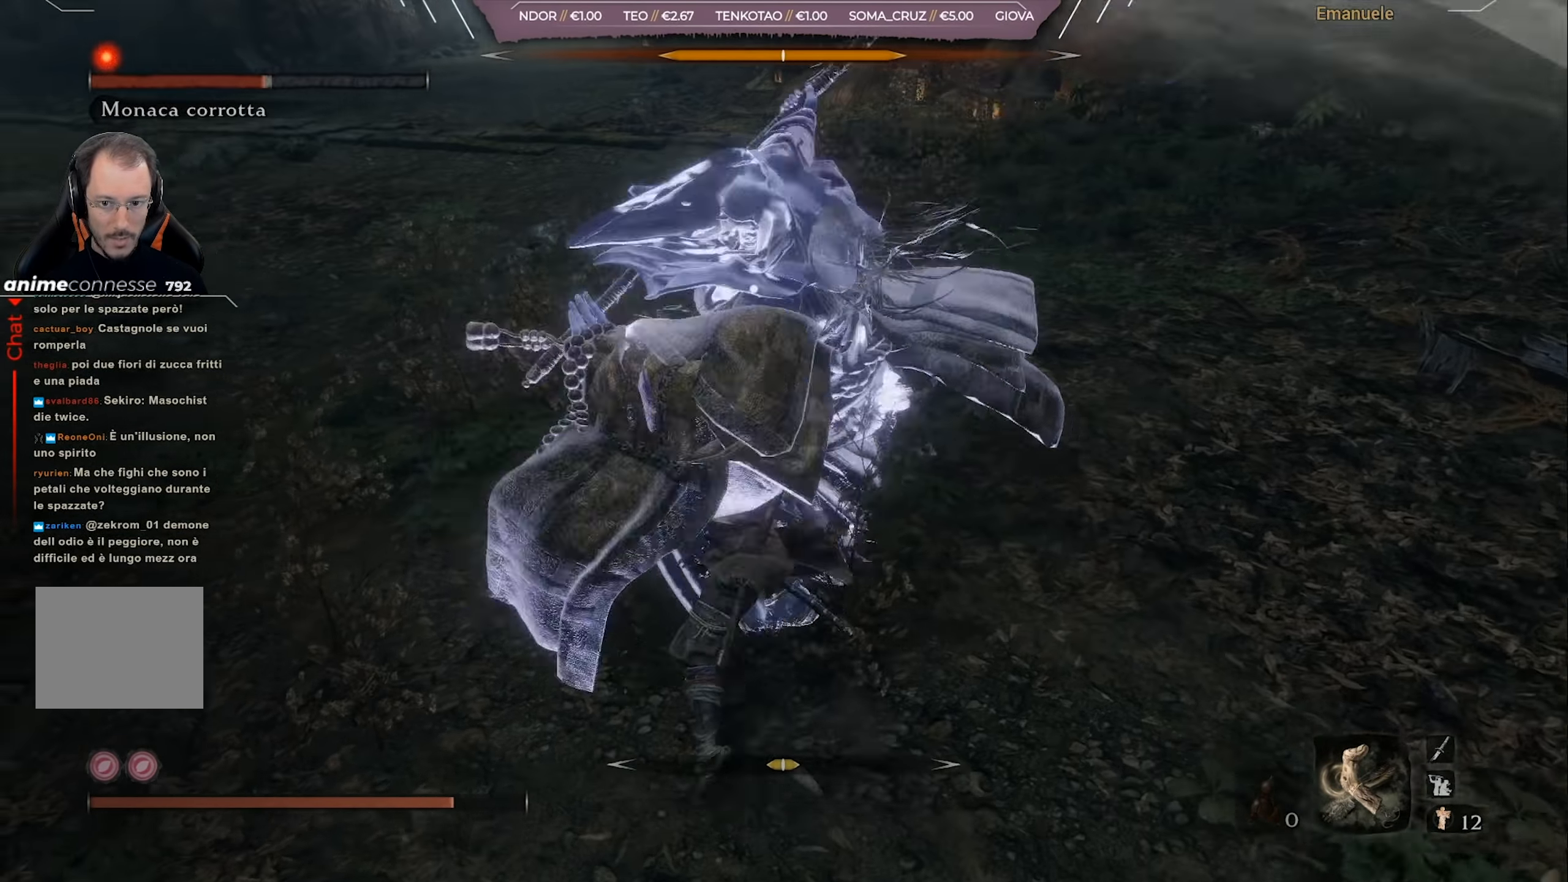
{"buttons": [], "left_stick": "up-right", "right_stick": "center", "events": [[34, "L1", "down"], [67, "L1", "up"], [167, "L1", "down"], [267, "L1", "up"], [301, "L1", "down"], [401, "L1", "up"]]}
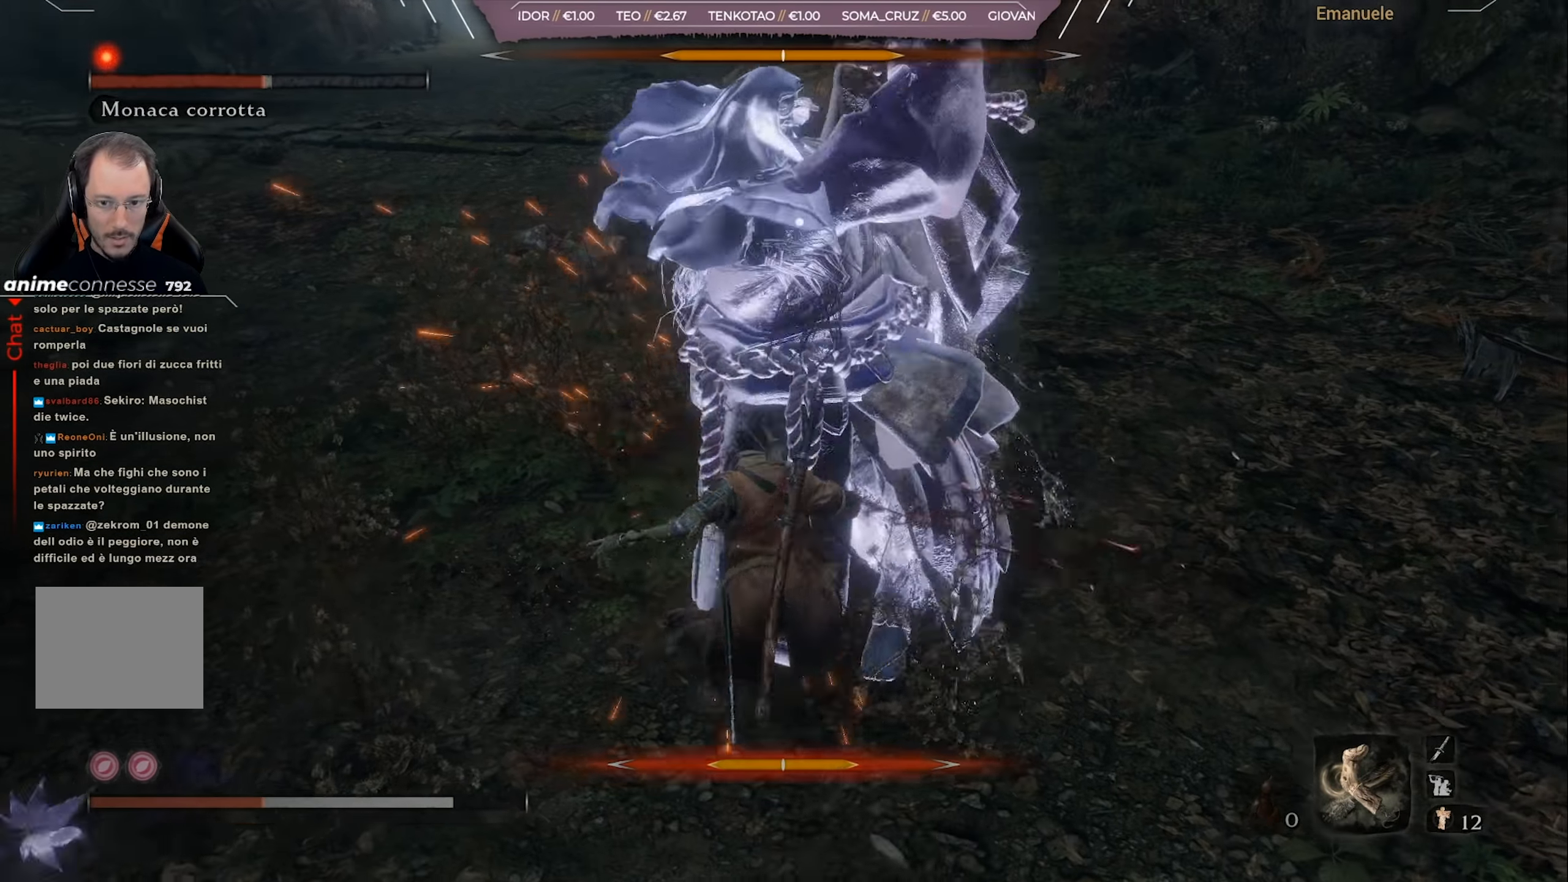
{"buttons": [], "left_stick": "up-right", "right_stick": "center", "events": [[300, "CIRCLE", "down"], [367, "CIRCLE", "up"]]}
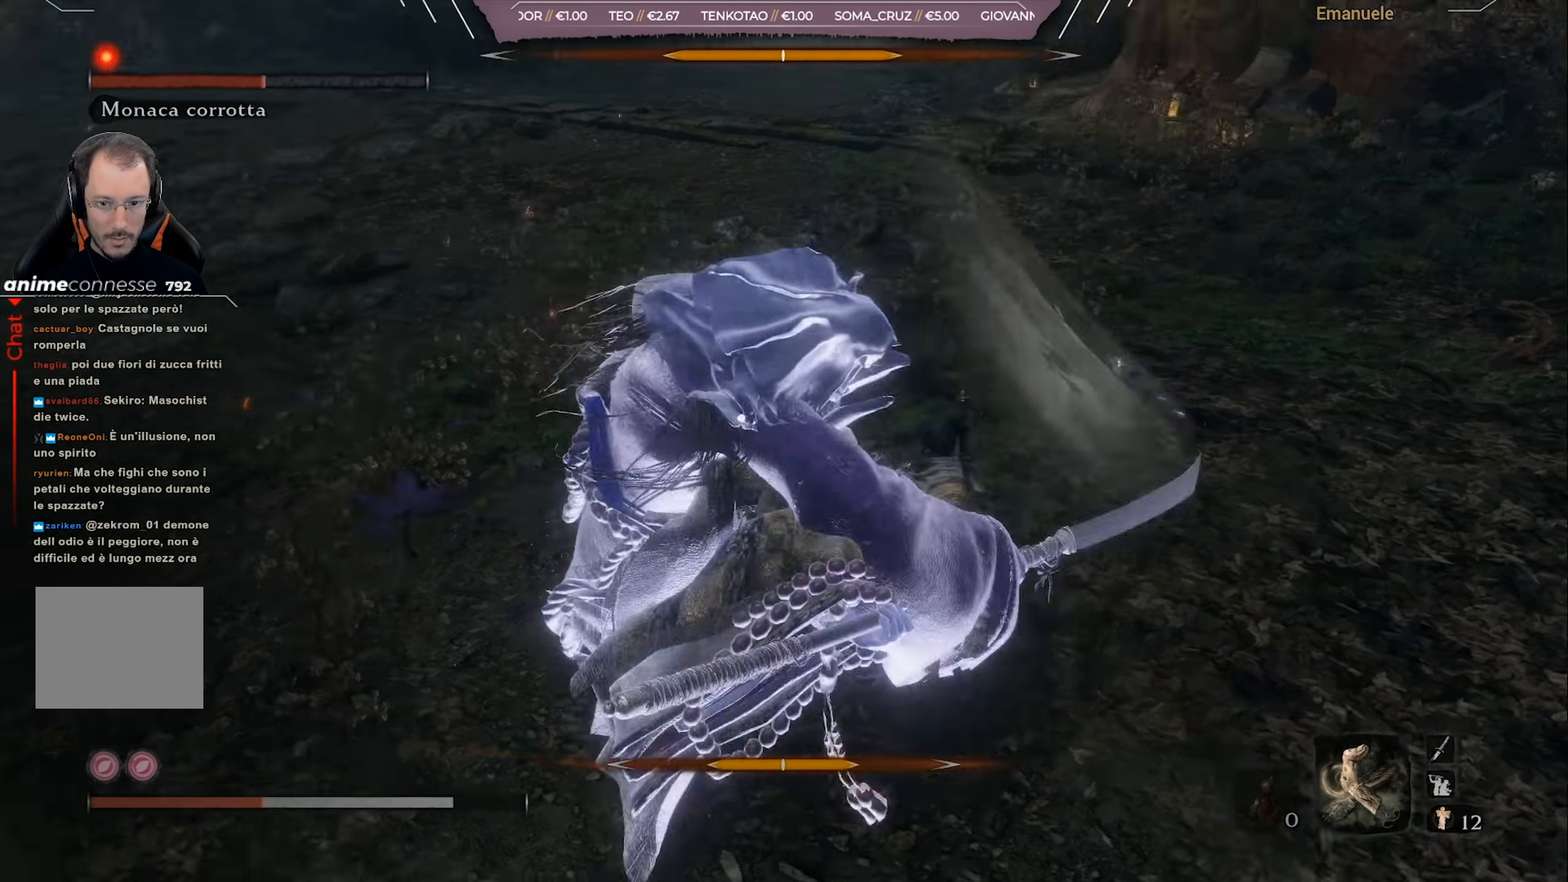
{"buttons": [], "left_stick": "up-right", "right_stick": "center", "events": [[134, "L1", "down"], [267, "L1", "up"]]}